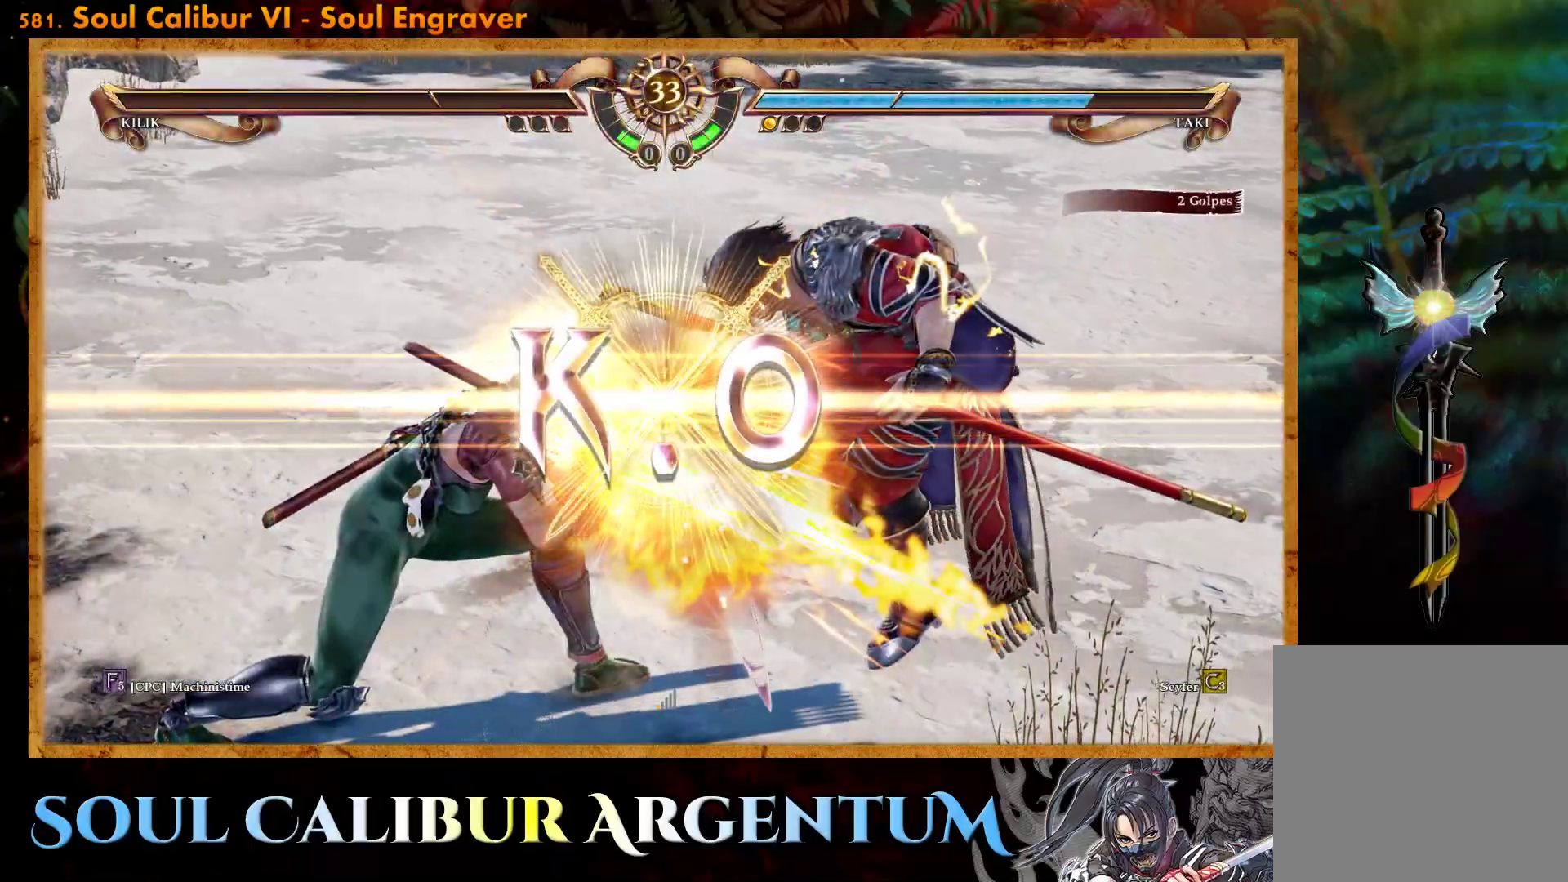
Gameplay with a controller (PlayStation layout); each line is a JSON object with the inputs held at the frame after it. "events" lists button and stick changes between this image and that frame as [ms after this image, input, new state], when the widget could be followed in between. Not read: left_stick right_stick.
{"buttons": [], "events": []}
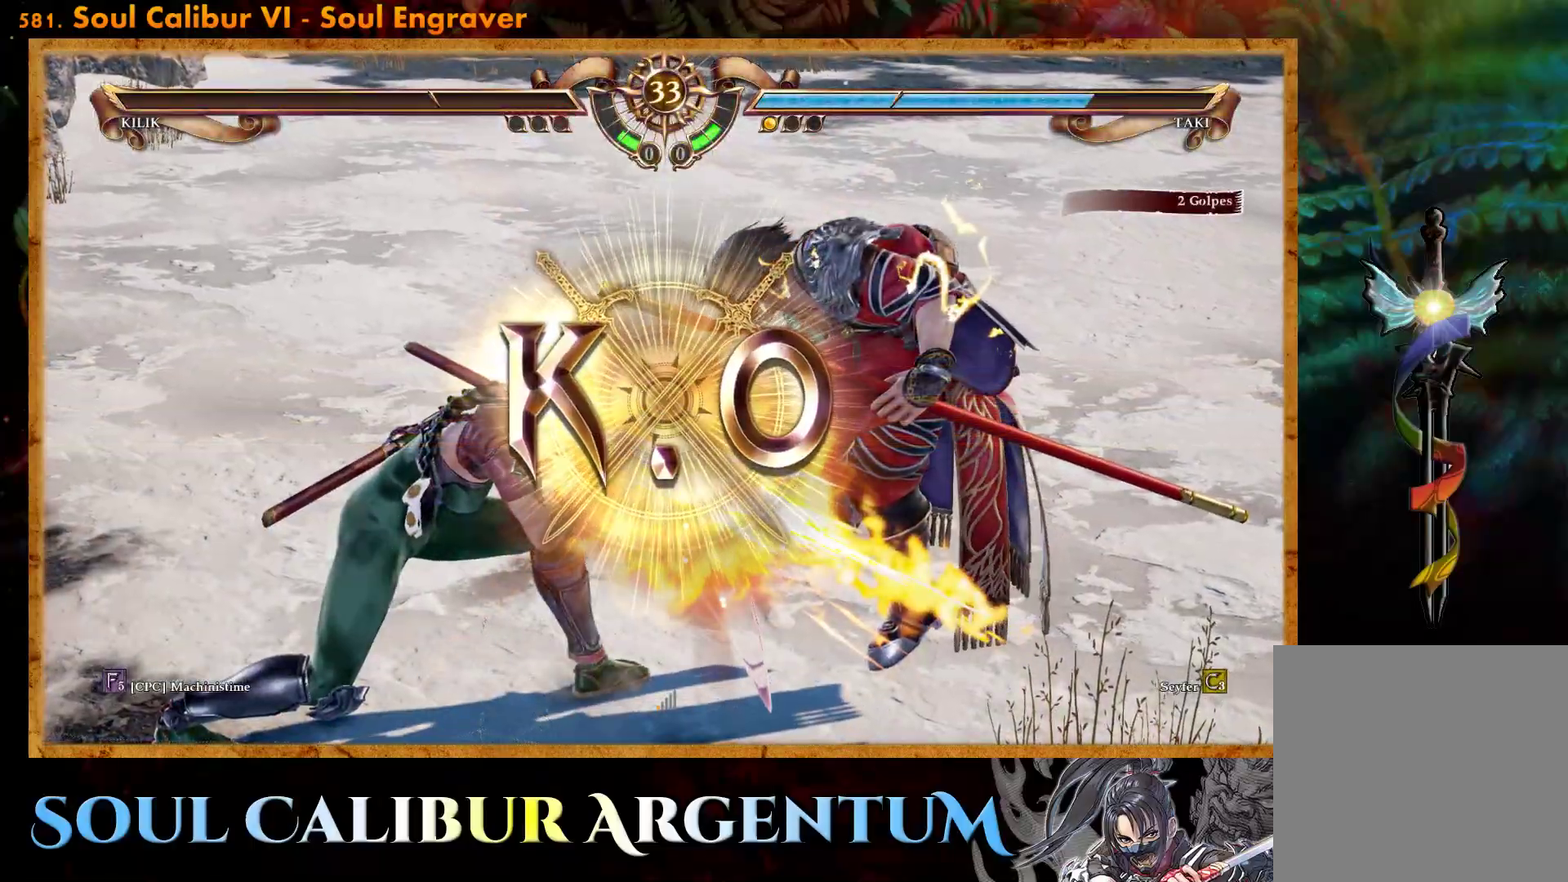
{"buttons": [], "events": []}
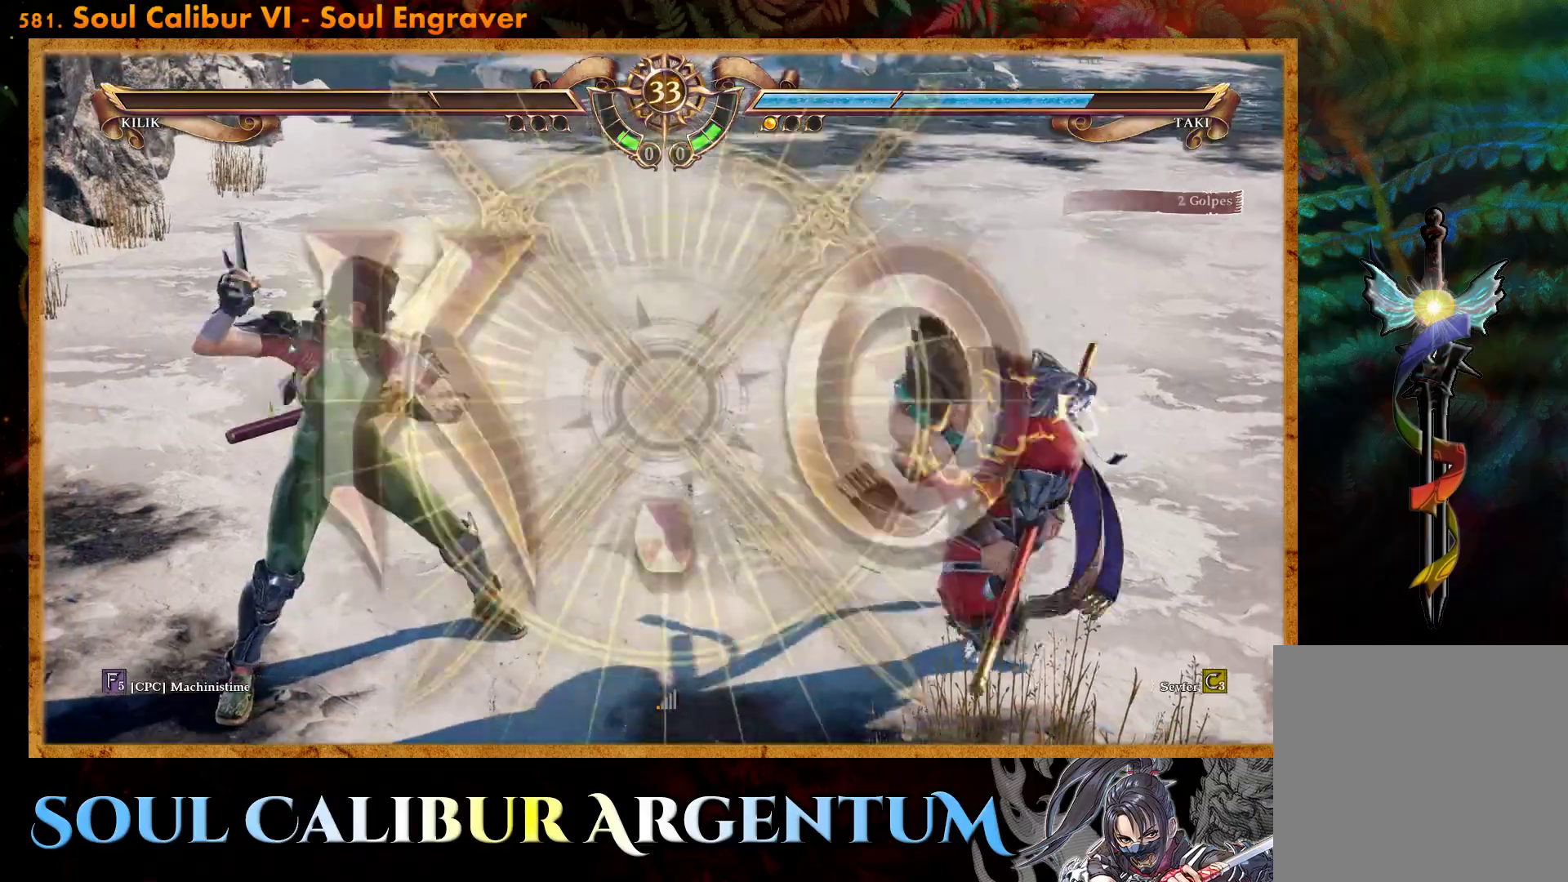
{"buttons": [], "events": []}
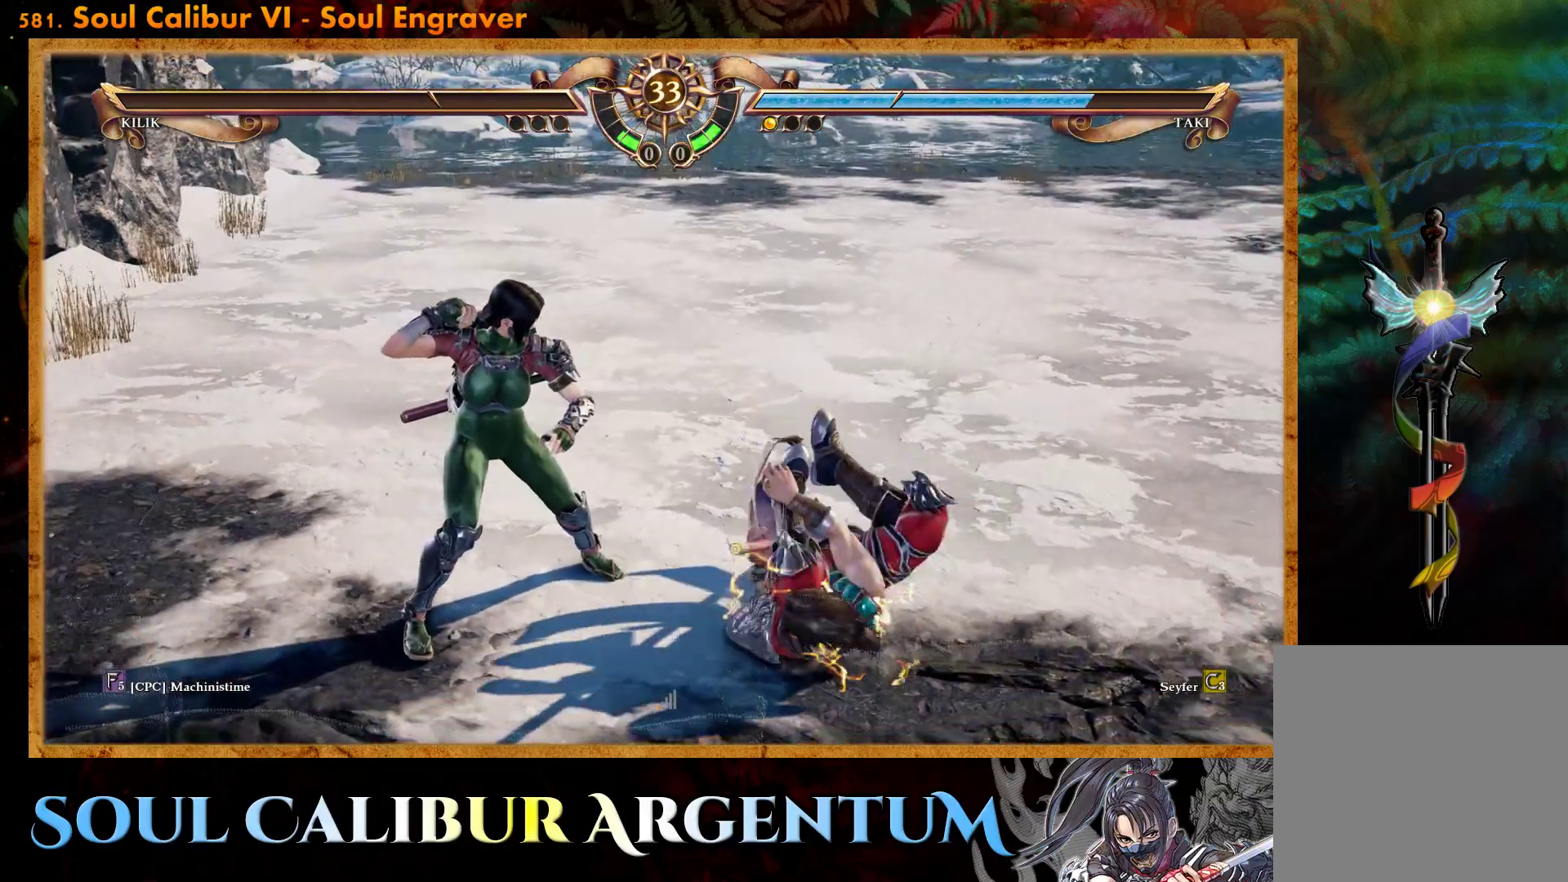
{"buttons": [], "events": []}
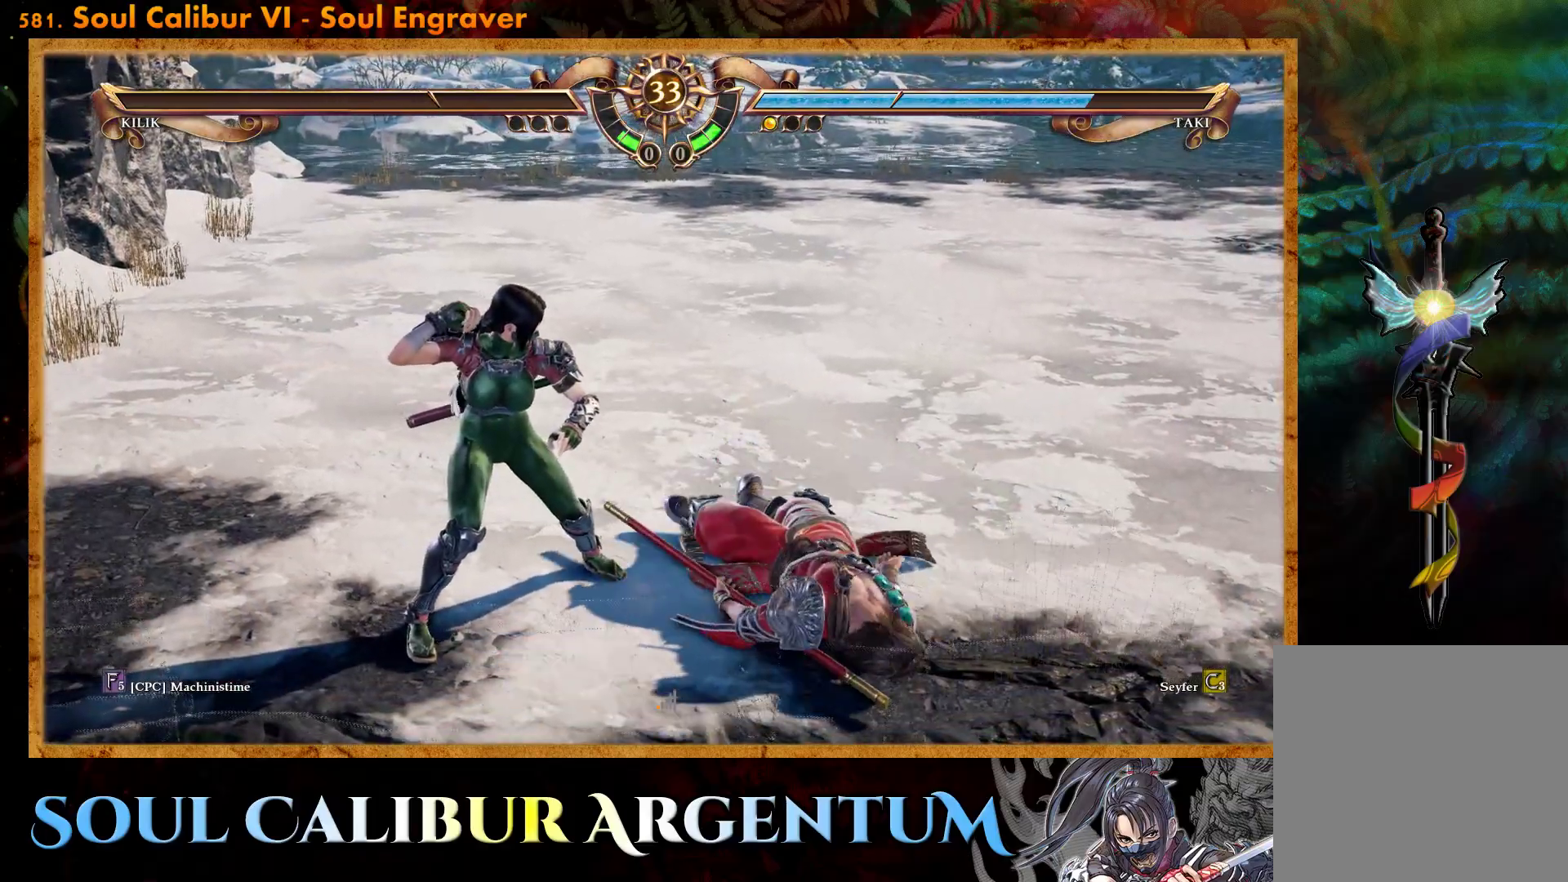
{"buttons": [], "events": []}
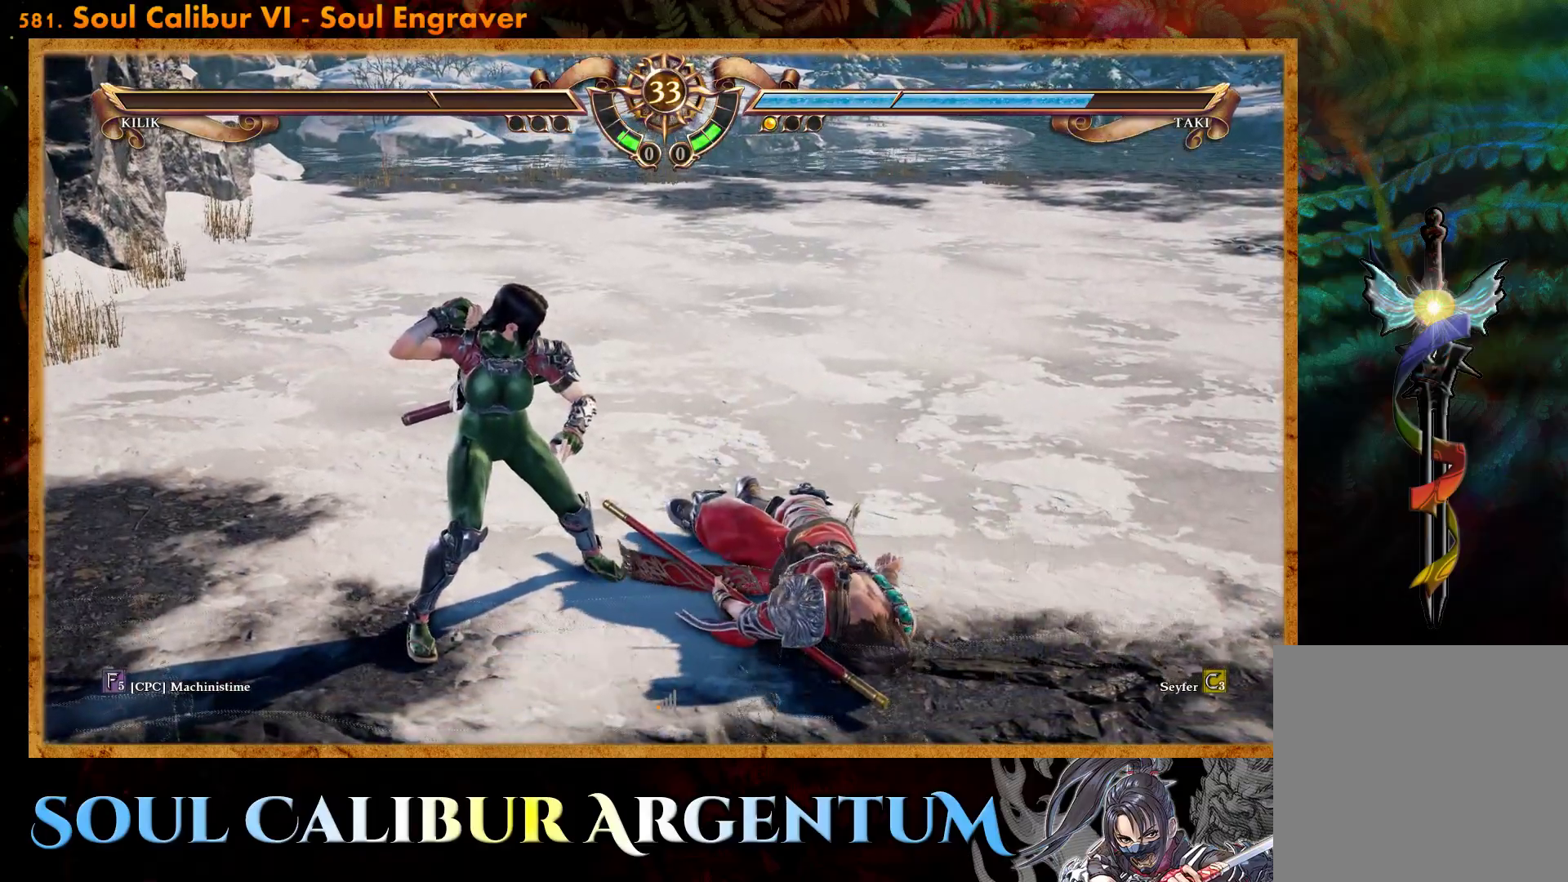
{"buttons": [], "events": []}
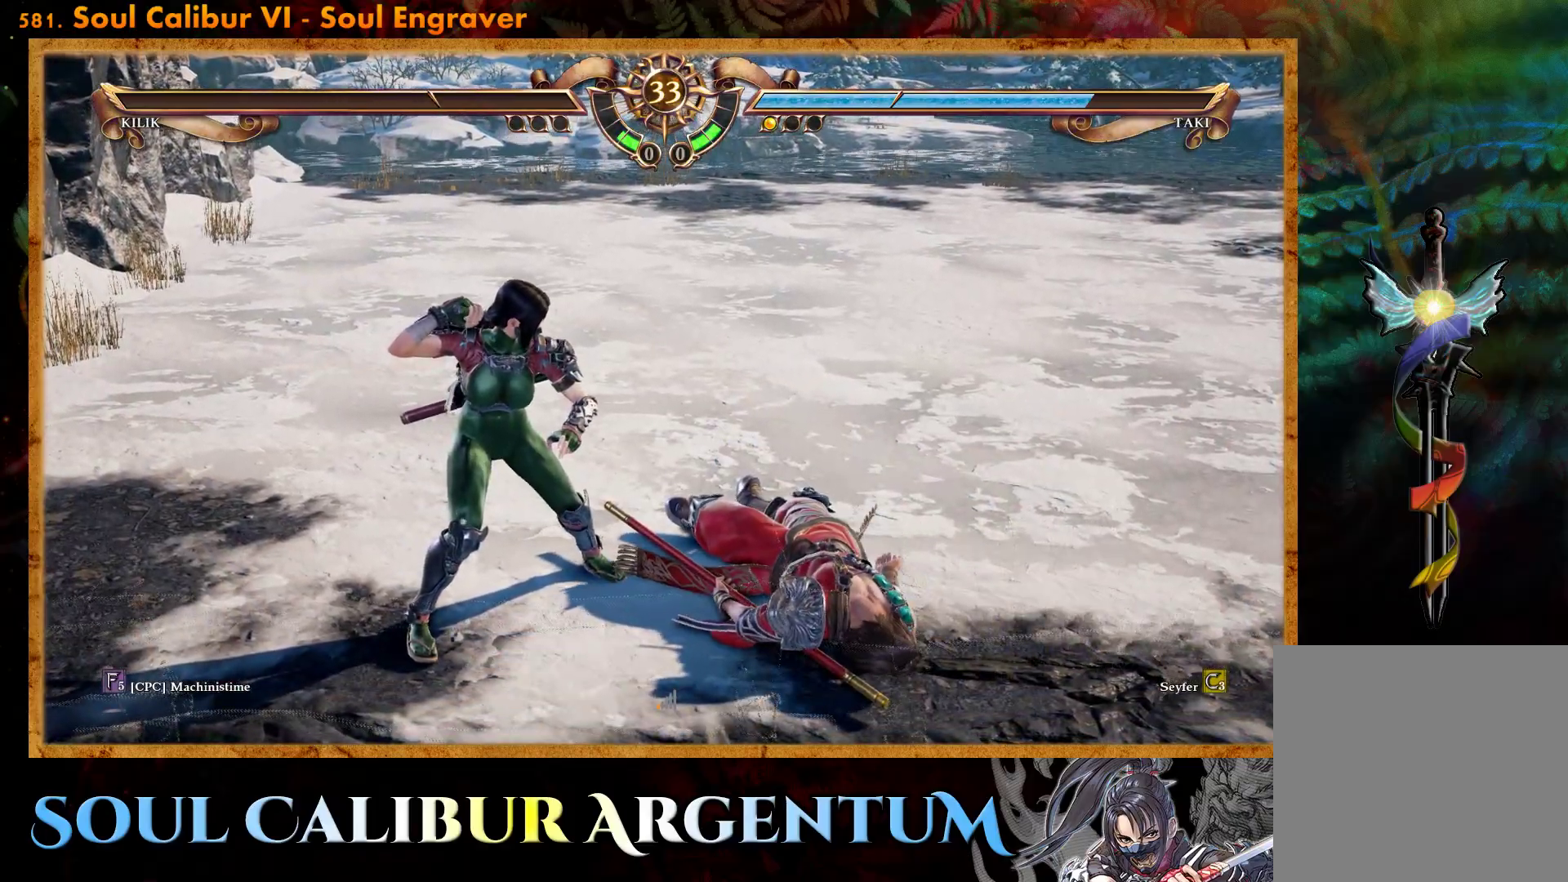
{"buttons": [], "events": []}
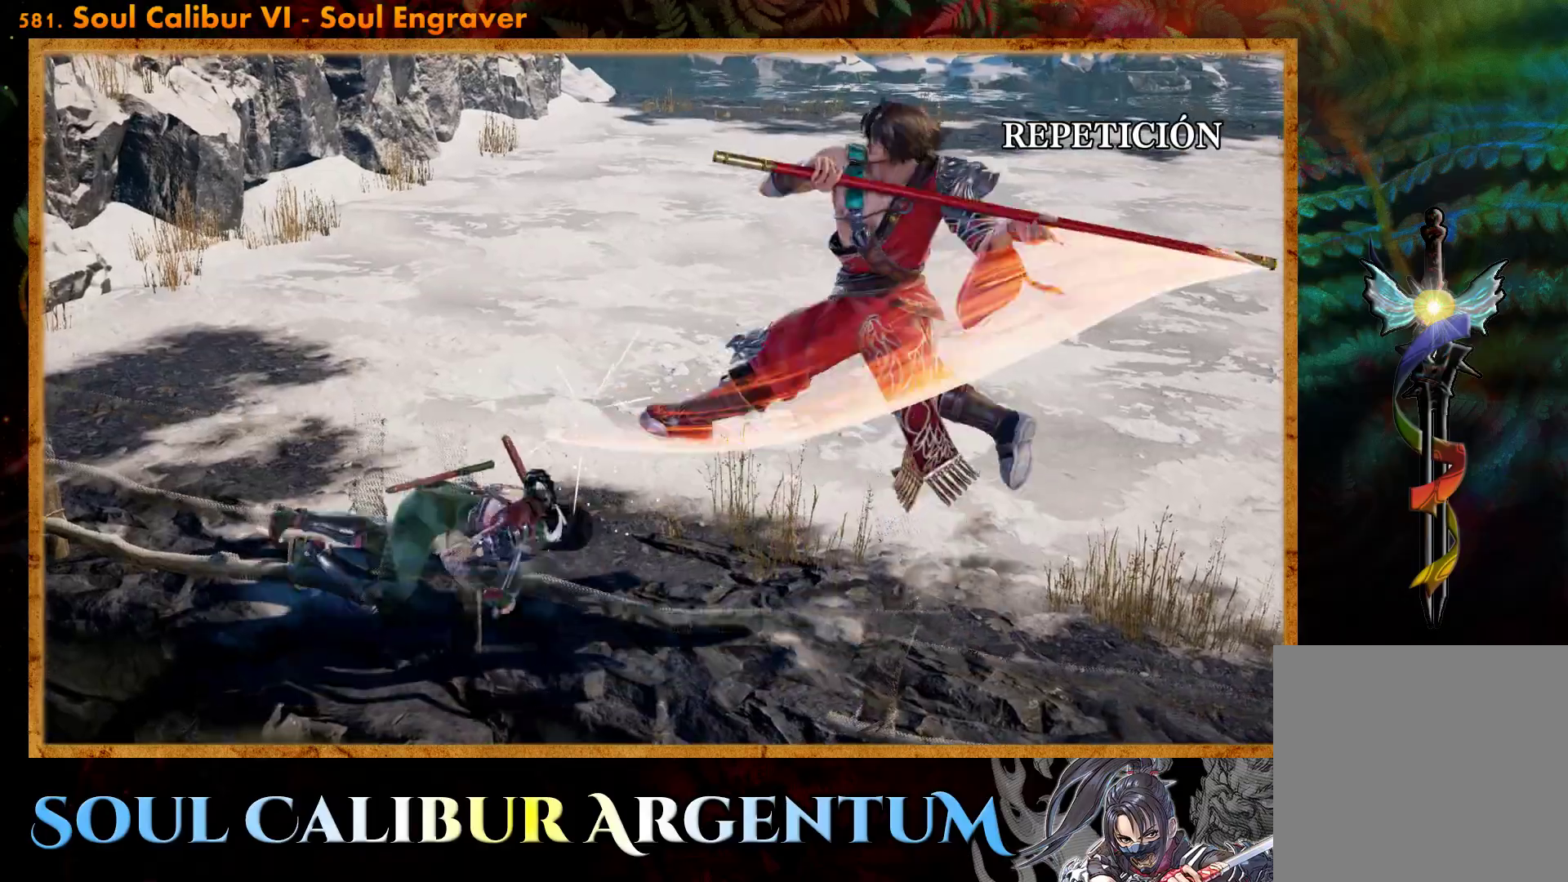
{"buttons": [], "events": [[267, "START", "down"], [483, "START", "up"]]}
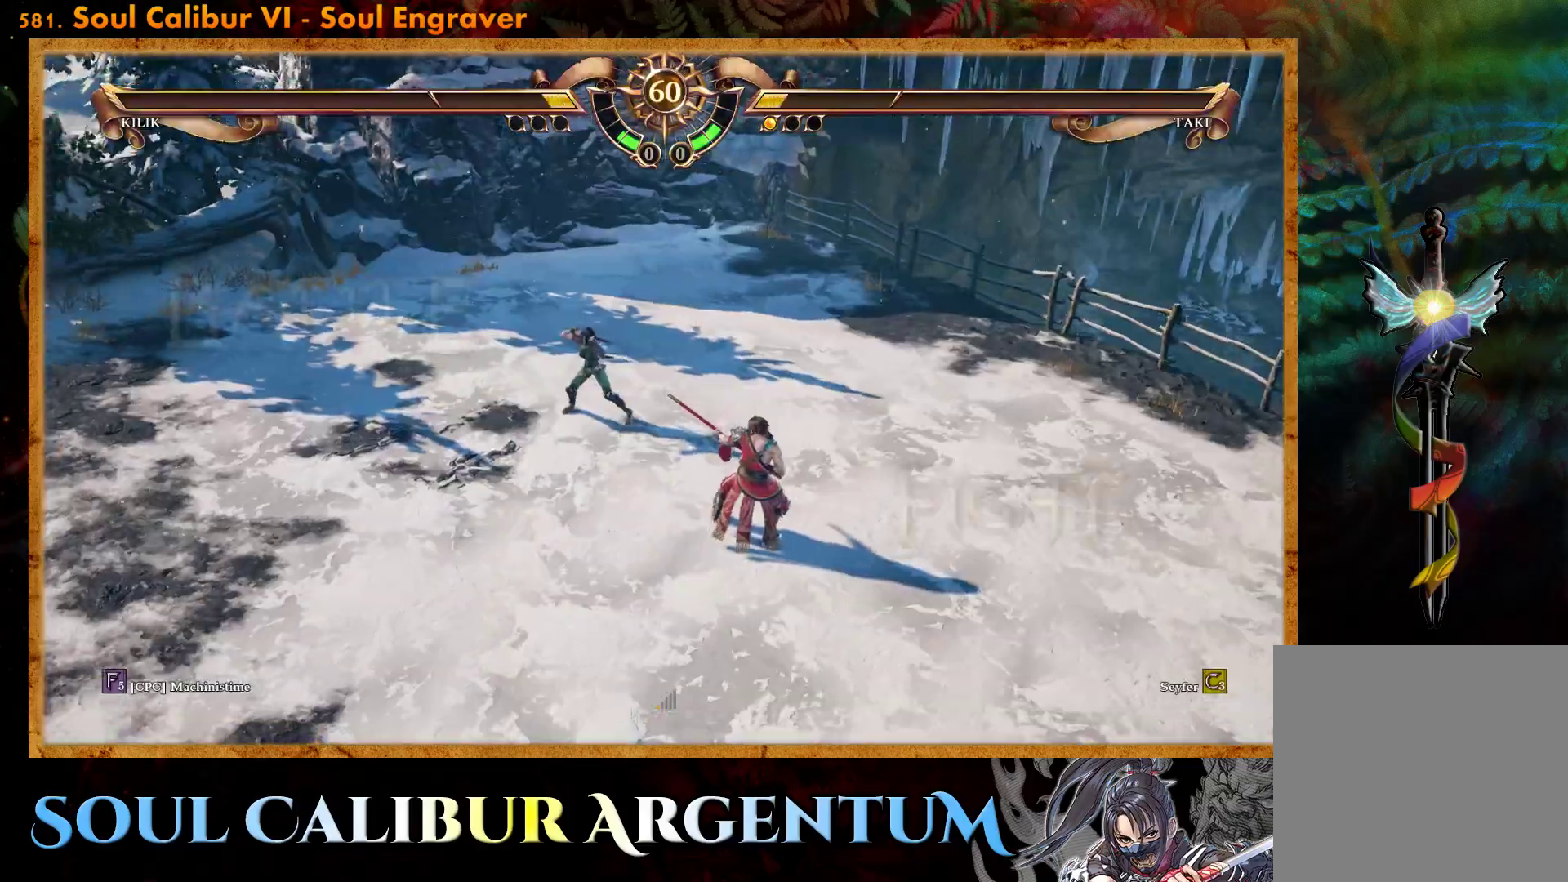
{"buttons": [], "events": [[350, "DPAD_LEFT", "down"], [450, "DPAD_LEFT", "up"]]}
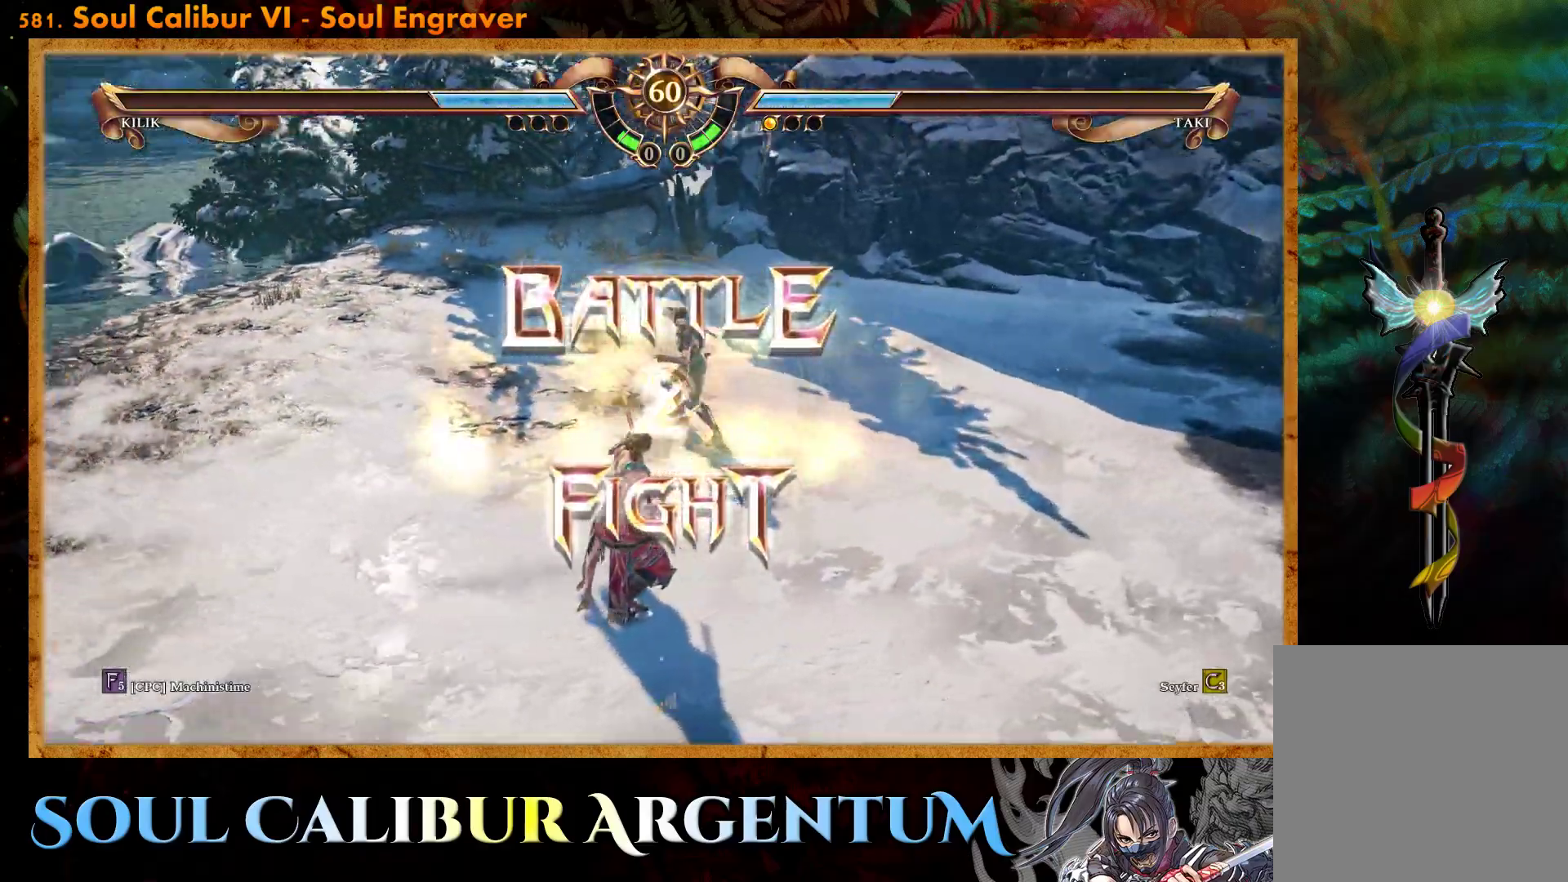
{"buttons": [], "events": [[267, "DPAD_LEFT", "down"], [417, "DPAD_LEFT", "up"]]}
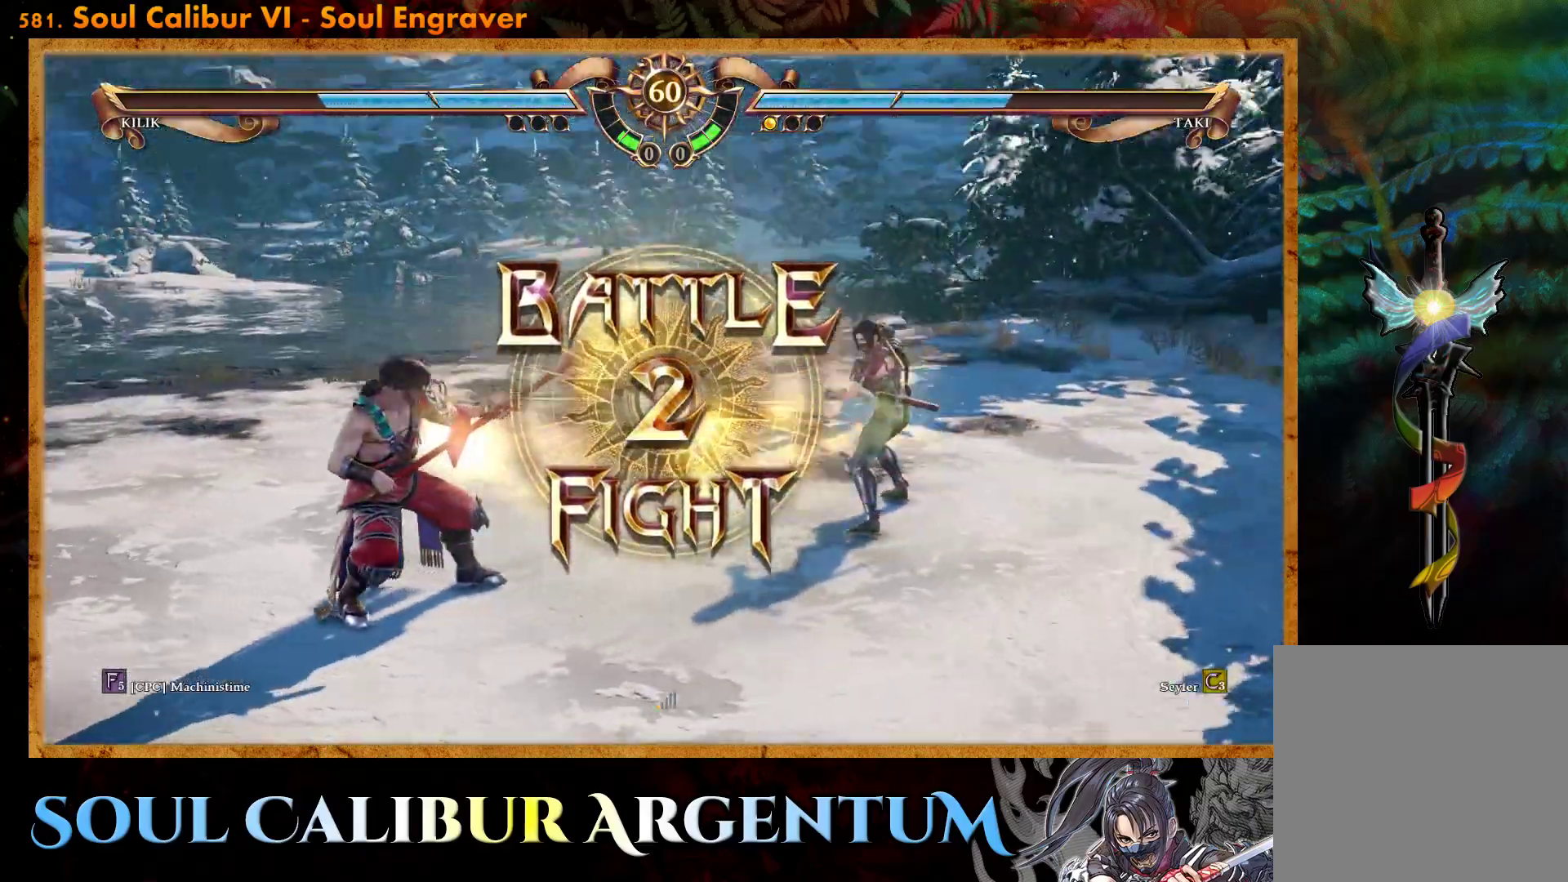
{"buttons": [], "events": [[100, "CROSS", "down"], [250, "CROSS", "up"]]}
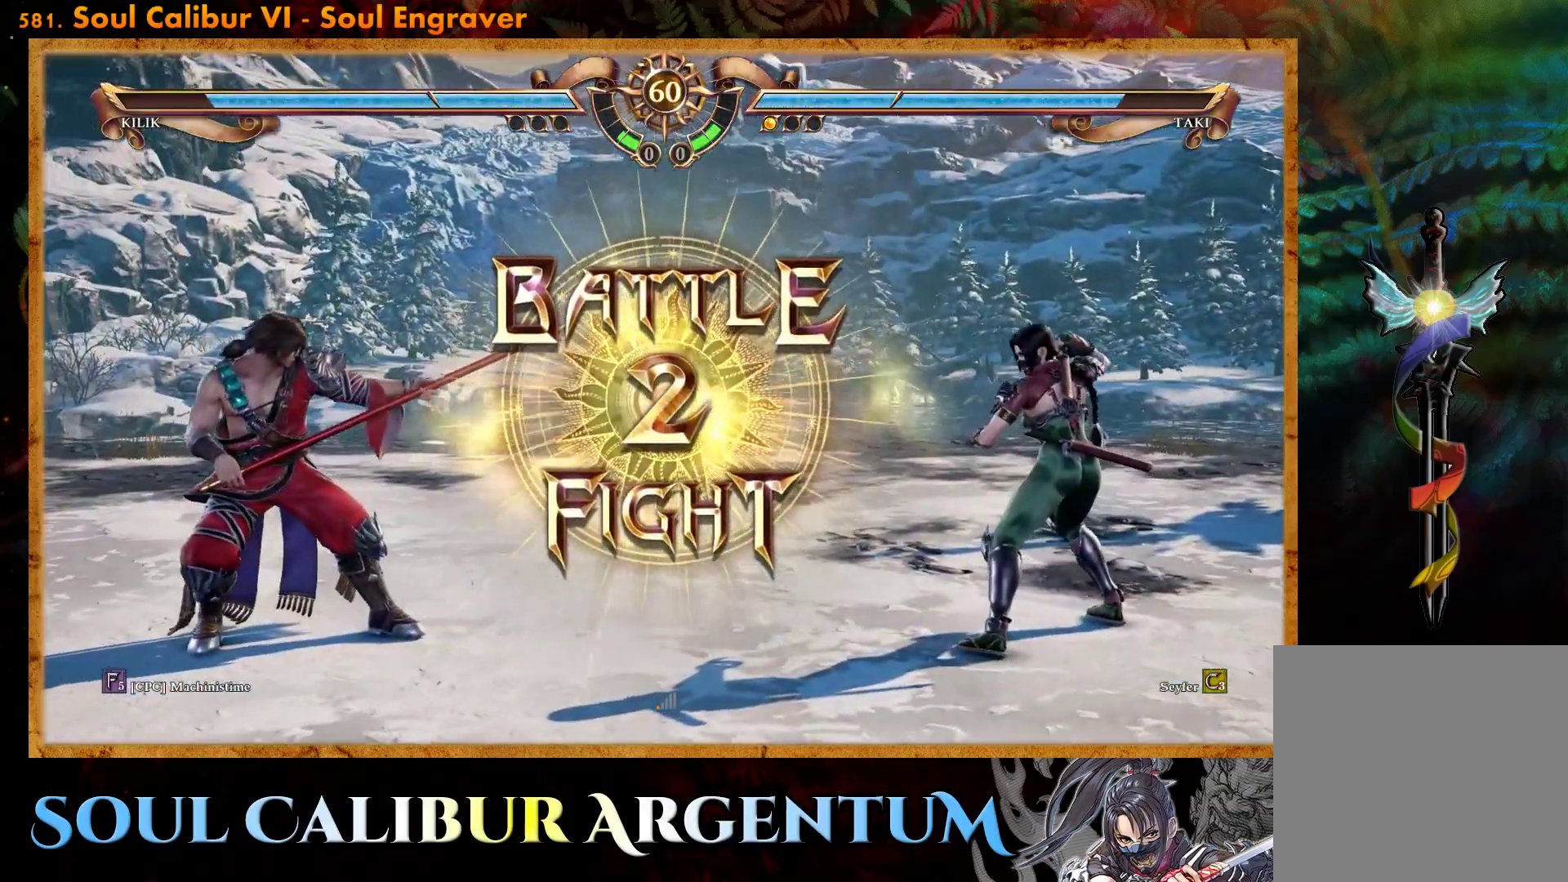
{"buttons": ["DPAD_RIGHT"], "events": [[67, "DPAD_RIGHT", "down"]]}
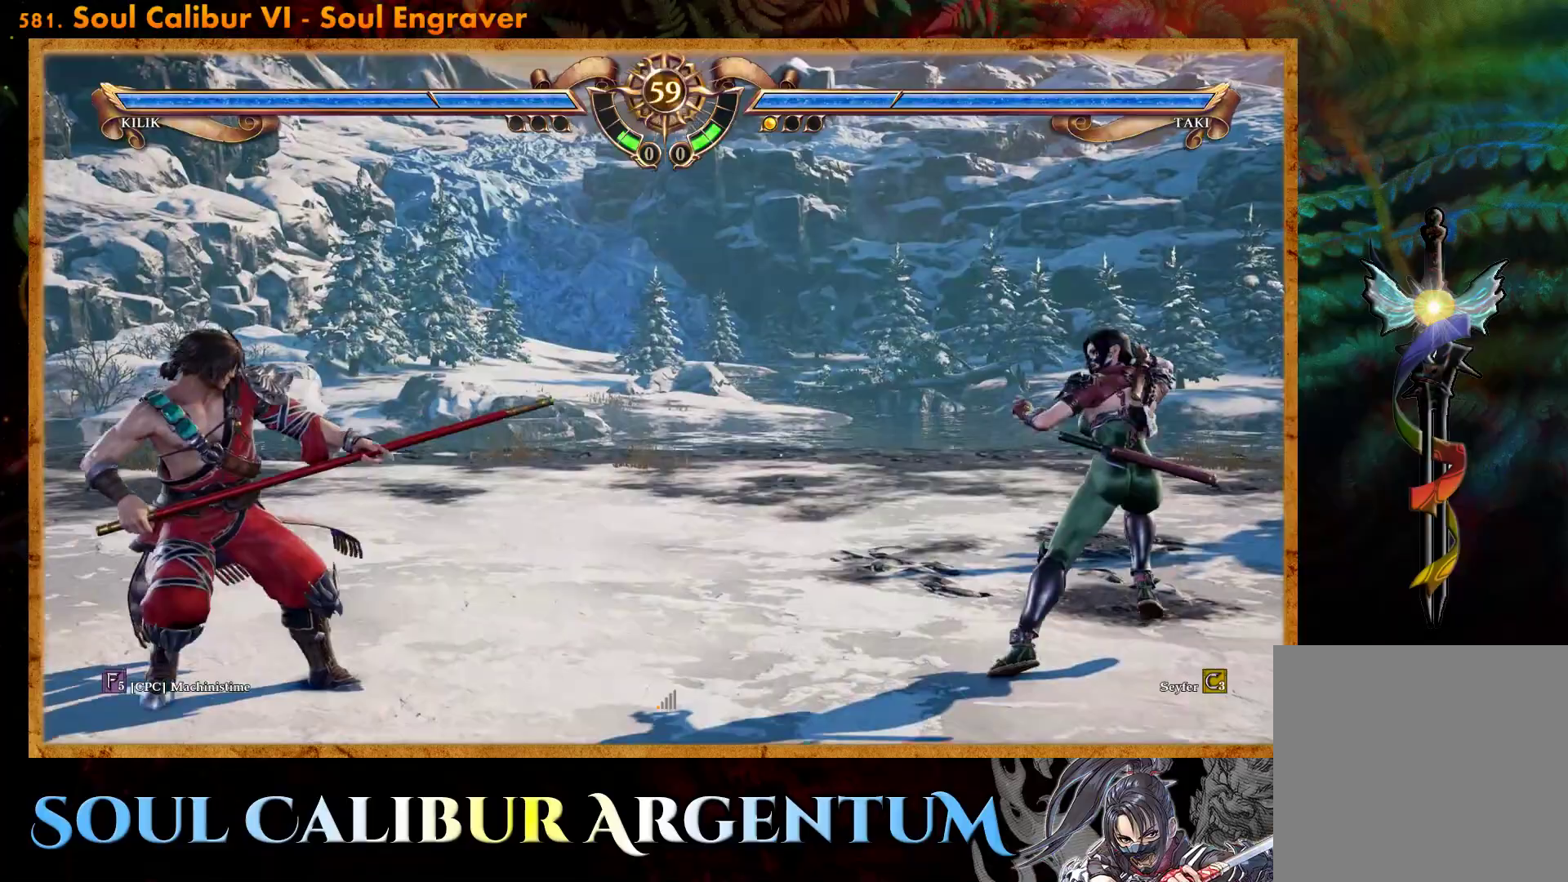
{"buttons": [], "events": [[83, "DPAD_RIGHT", "up"], [283, "DPAD_LEFT", "down"], [317, "R2", "down"], [417, "DPAD_LEFT", "up"], [450, "R2", "up"]]}
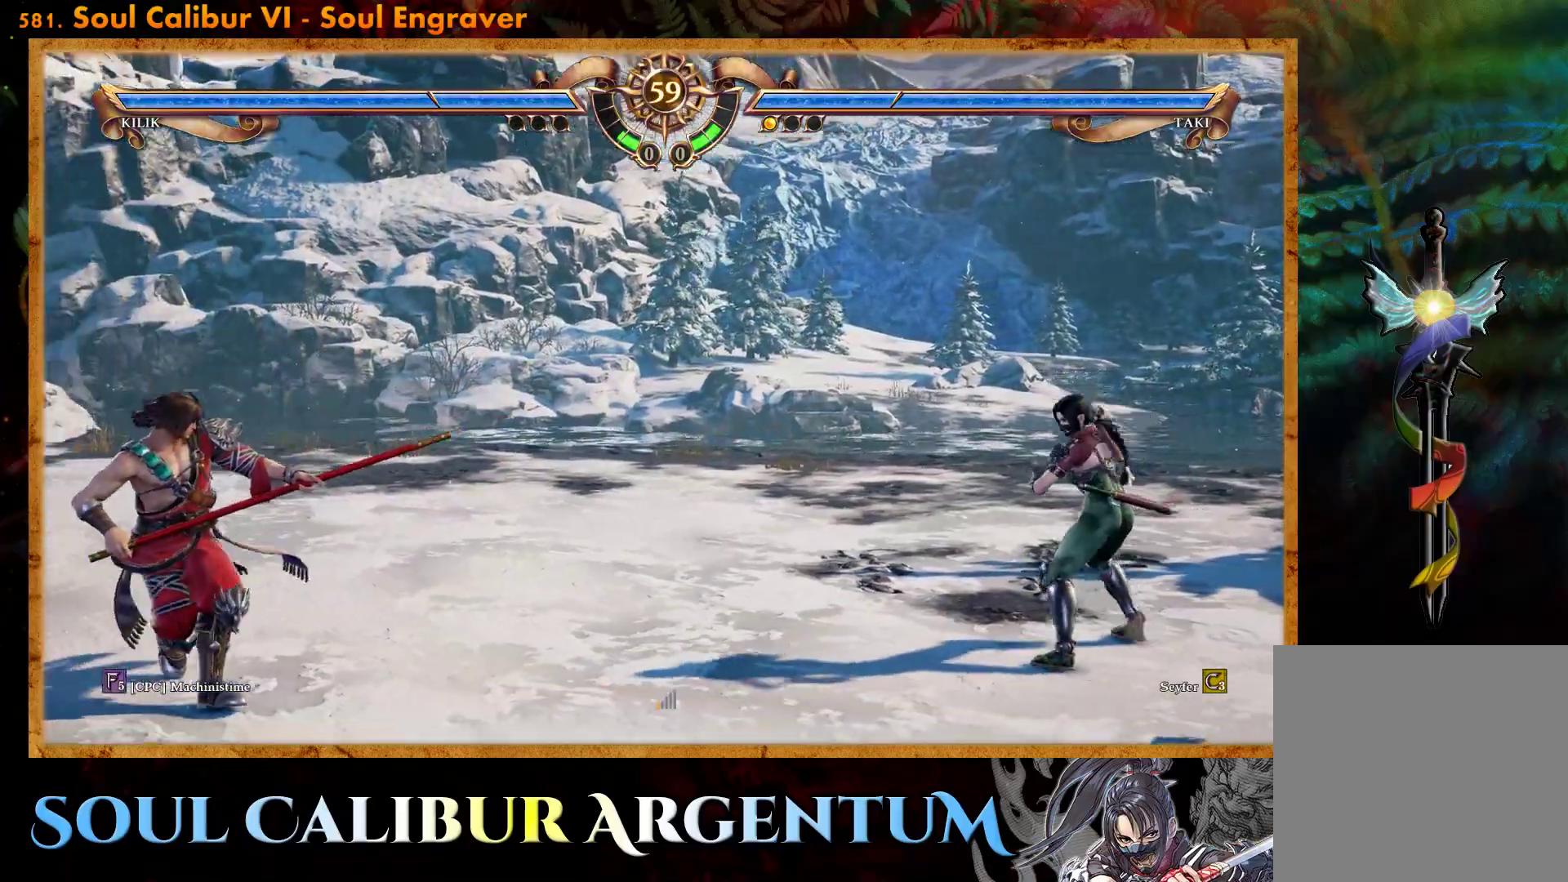
{"buttons": ["SQUARE"], "events": [[150, "SQUARE", "down"], [217, "SQUARE", "up"], [317, "SQUARE", "down"], [417, "SQUARE", "up"], [483, "SQUARE", "down"]]}
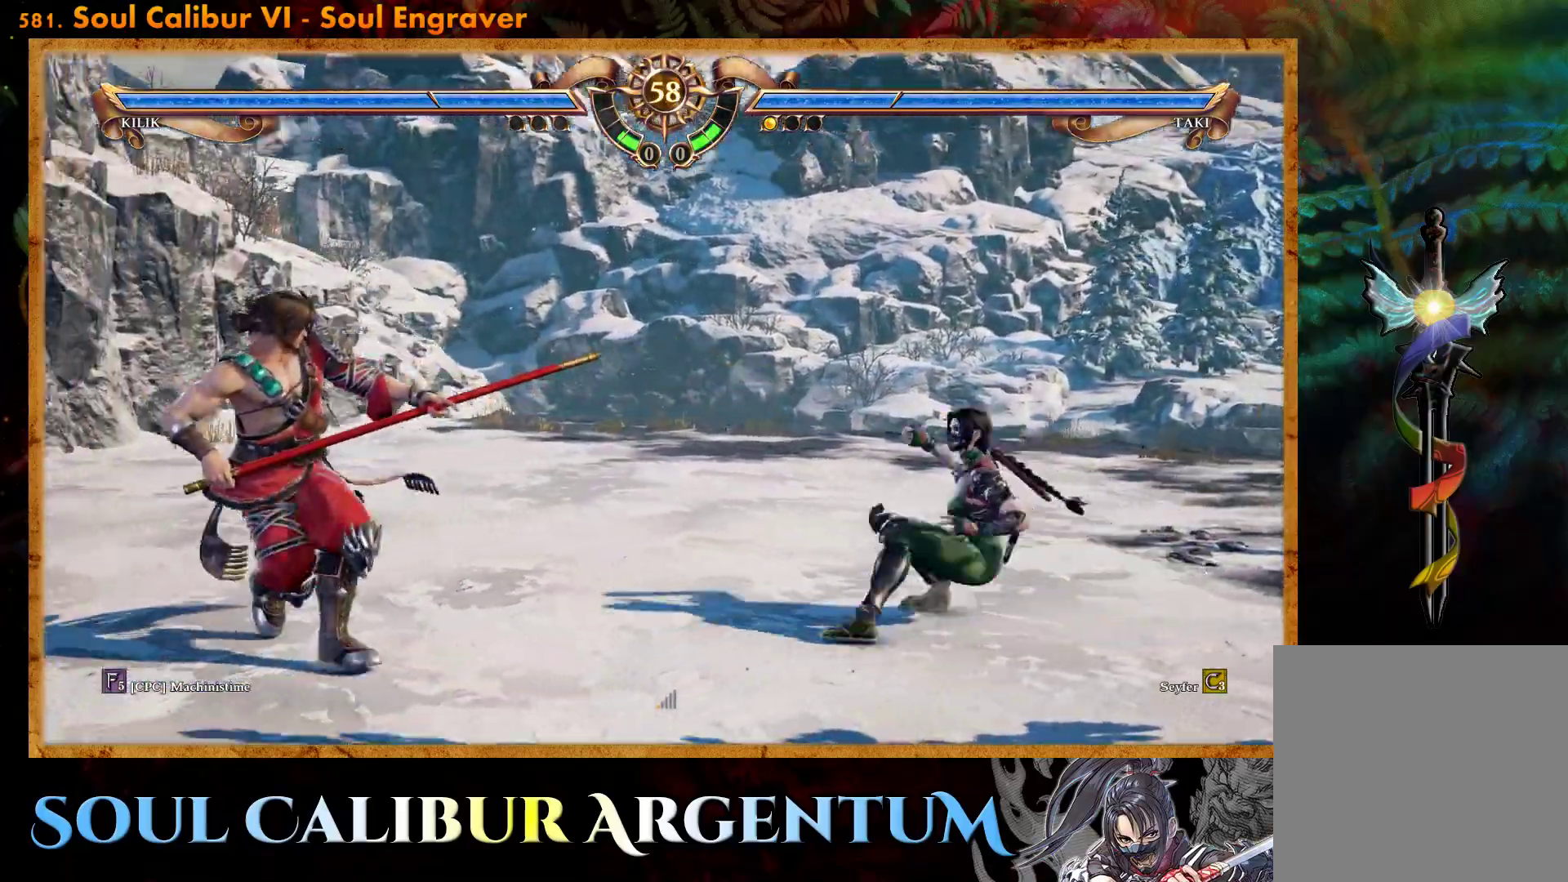
{"buttons": [], "events": [[83, "SQUARE", "up"]]}
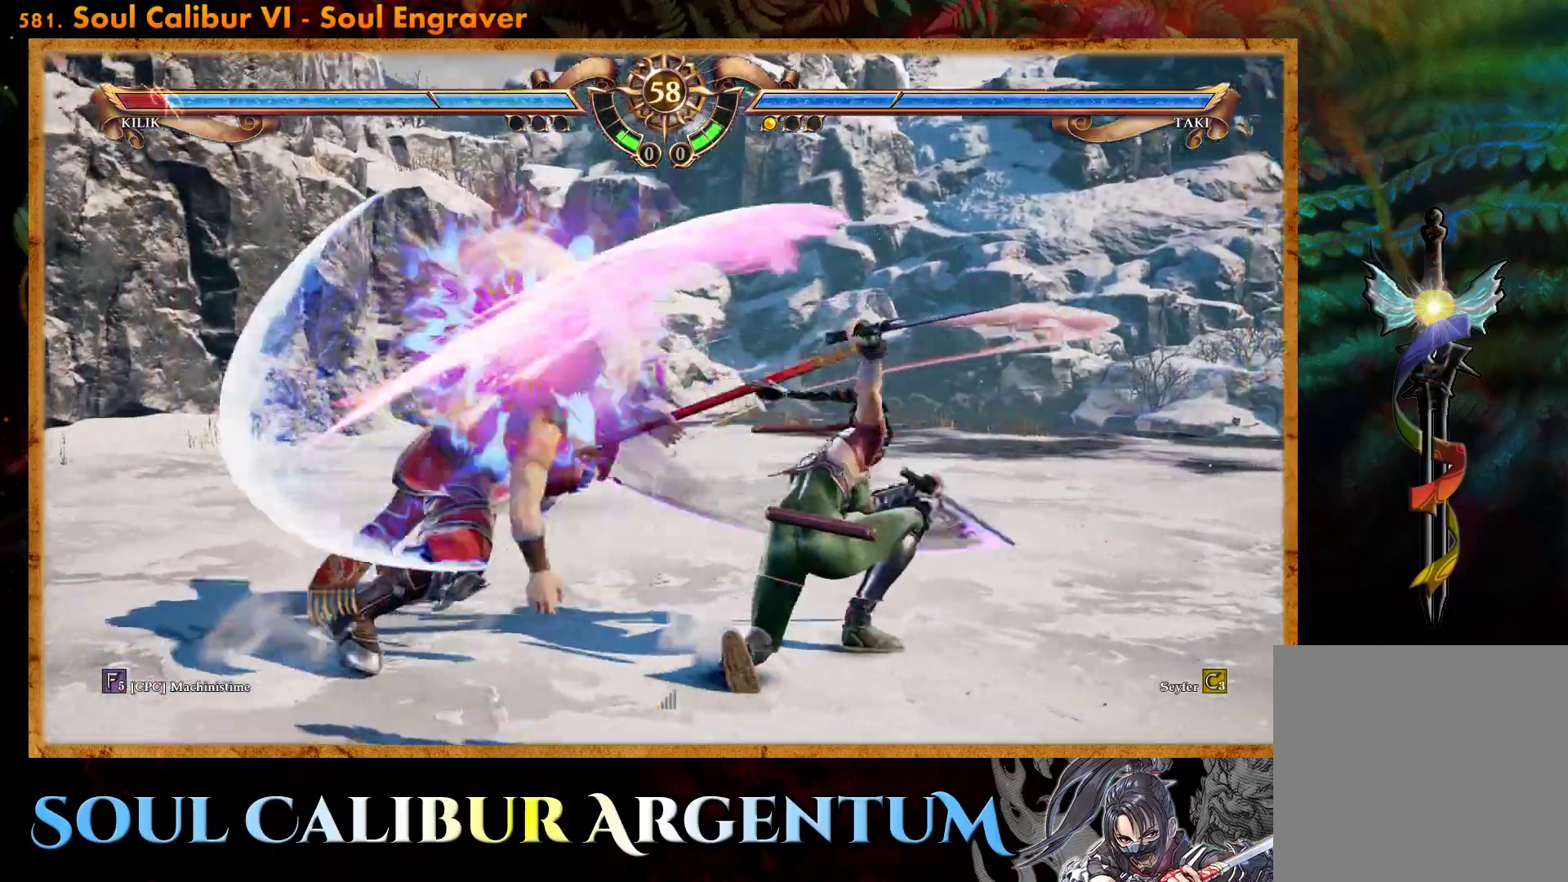
{"buttons": ["DPAD_RIGHT"], "events": [[367, "DPAD_RIGHT", "down"], [400, "TRIANGLE", "down"], [500, "TRIANGLE", "up"]]}
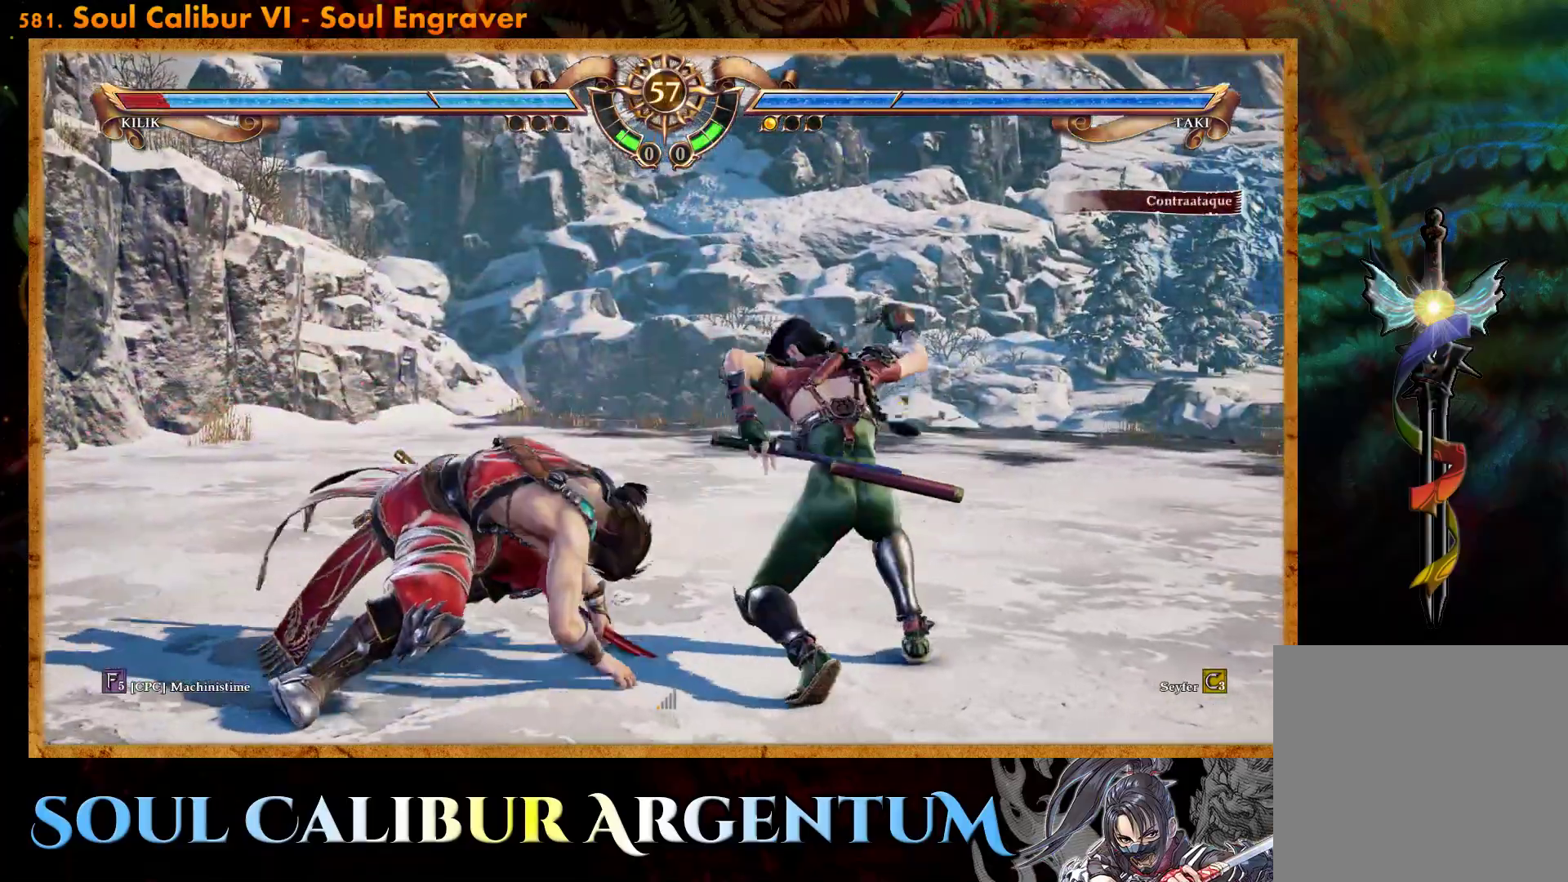
{"buttons": ["DPAD_RIGHT"], "events": [[67, "SQUARE", "down"], [117, "SQUARE", "up"]]}
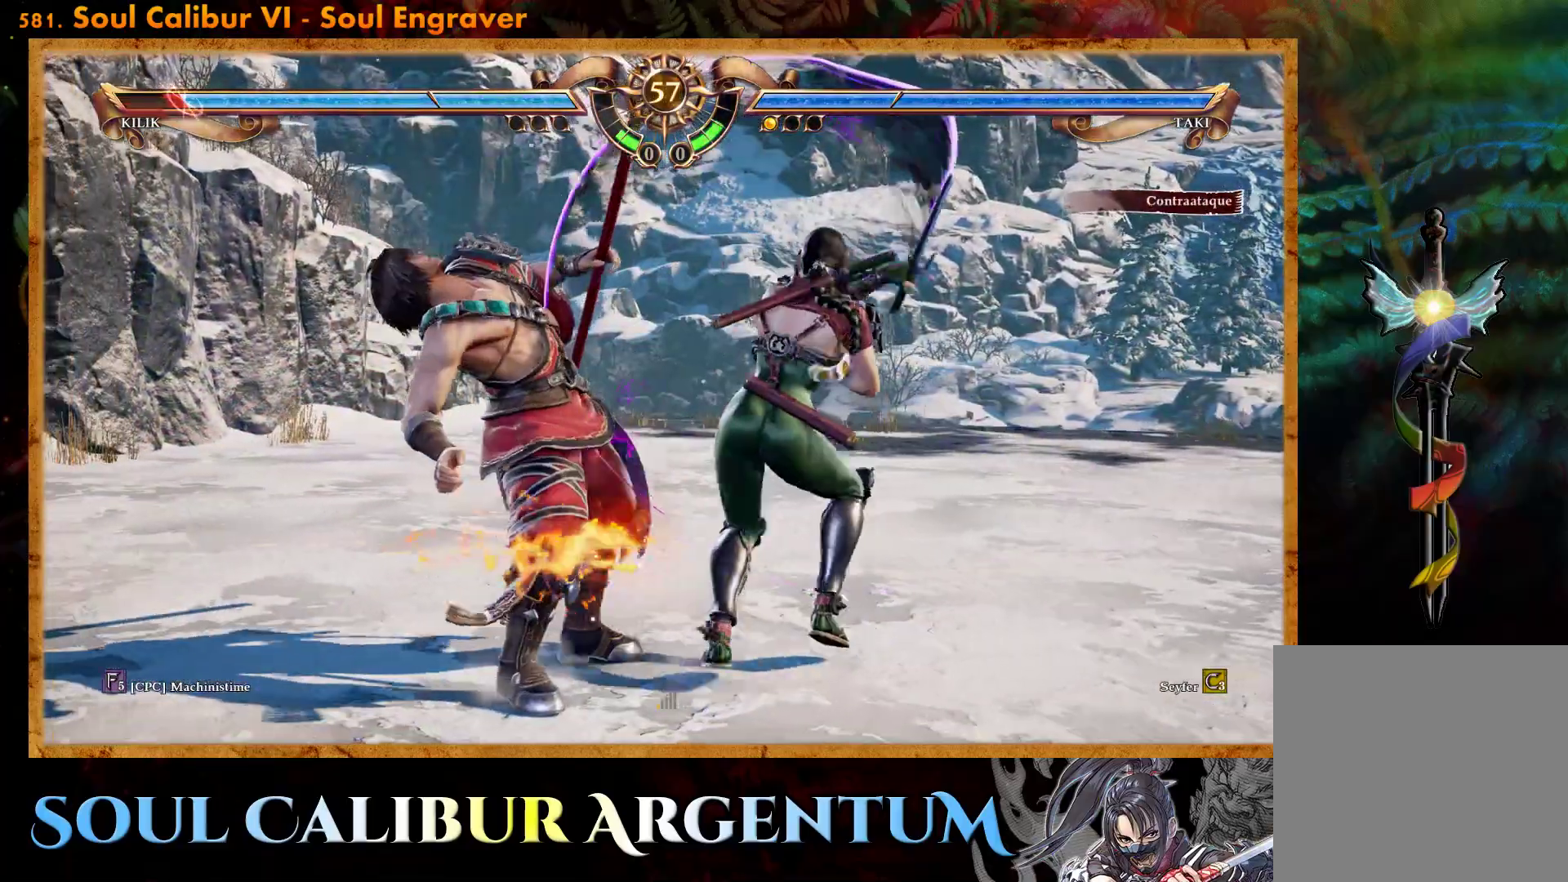
{"buttons": [], "events": [[117, "DPAD_RIGHT", "up"], [250, "TRIANGLE", "down"], [317, "TRIANGLE", "up"], [383, "L1", "down"], [433, "L1", "up"]]}
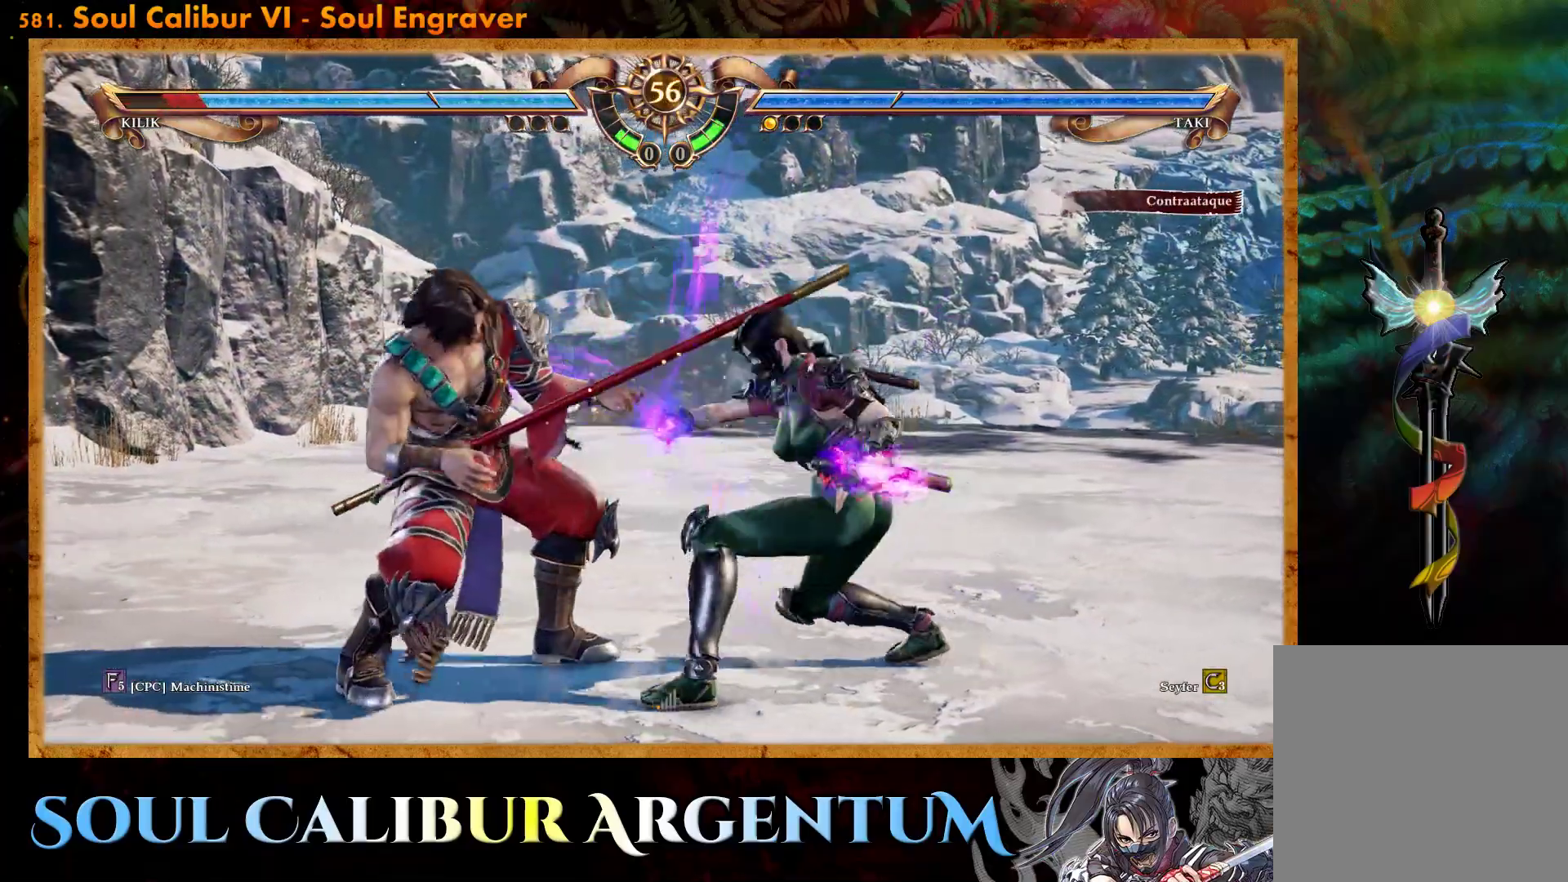
{"buttons": [], "events": []}
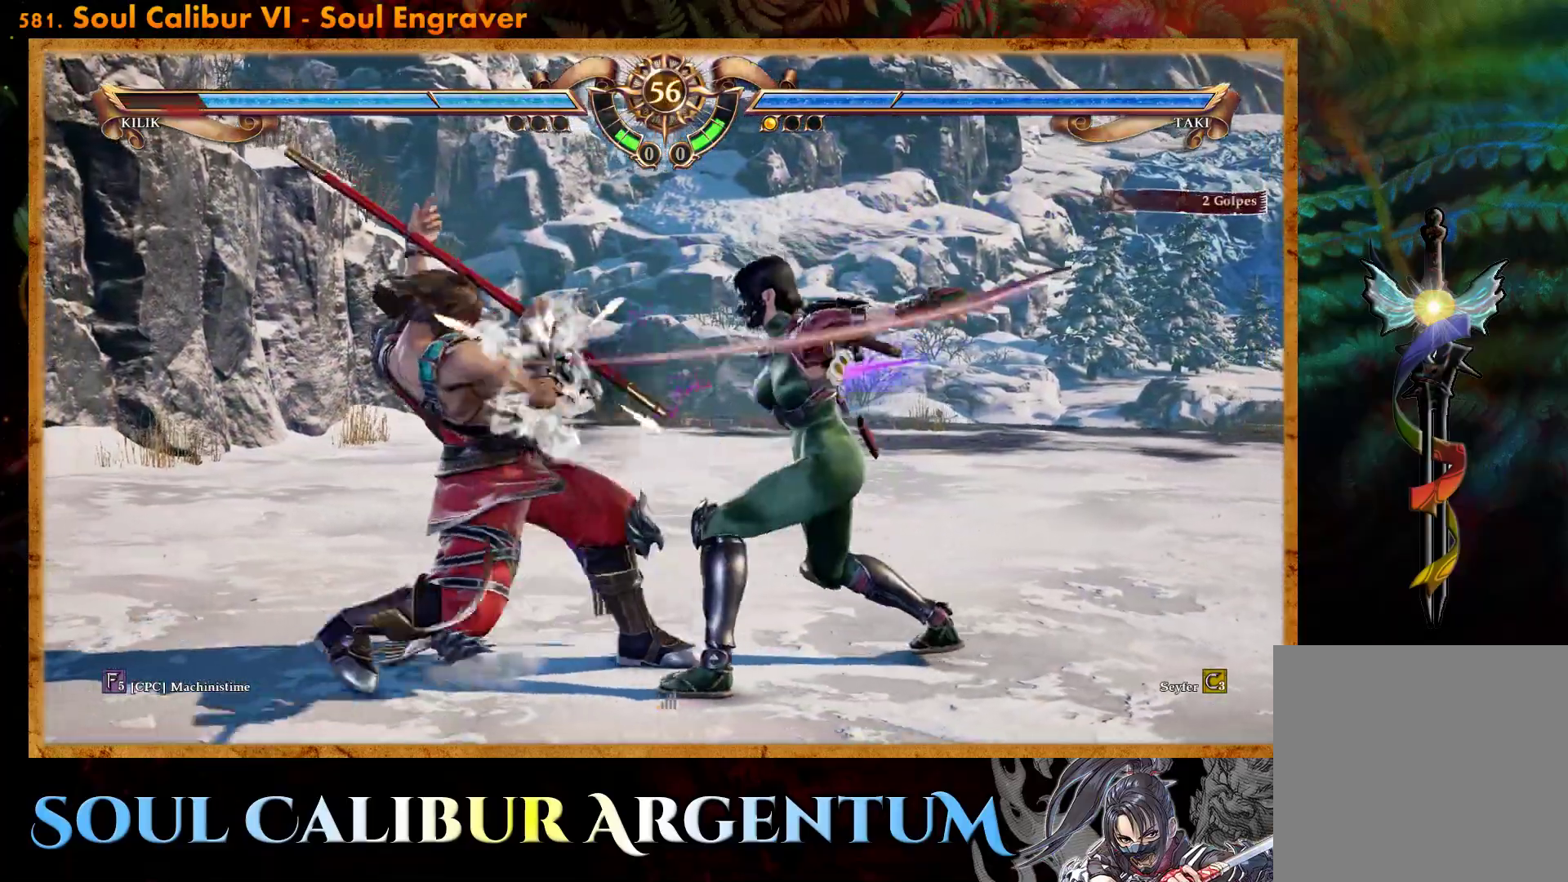
{"buttons": ["CROSS"], "events": [[383, "CROSS", "down"]]}
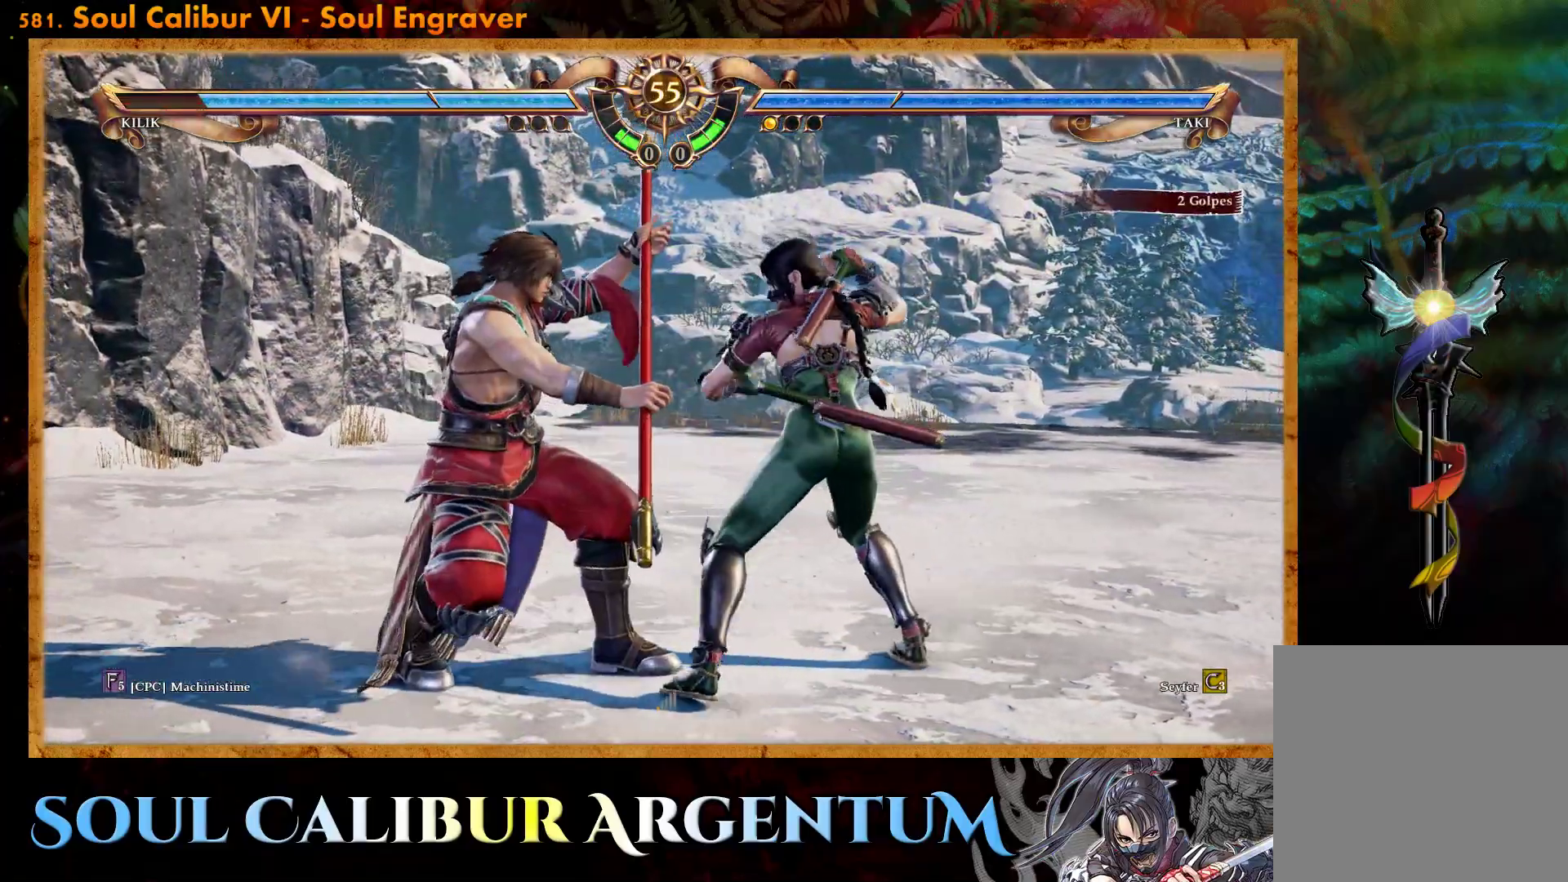
{"buttons": ["CROSS"], "events": []}
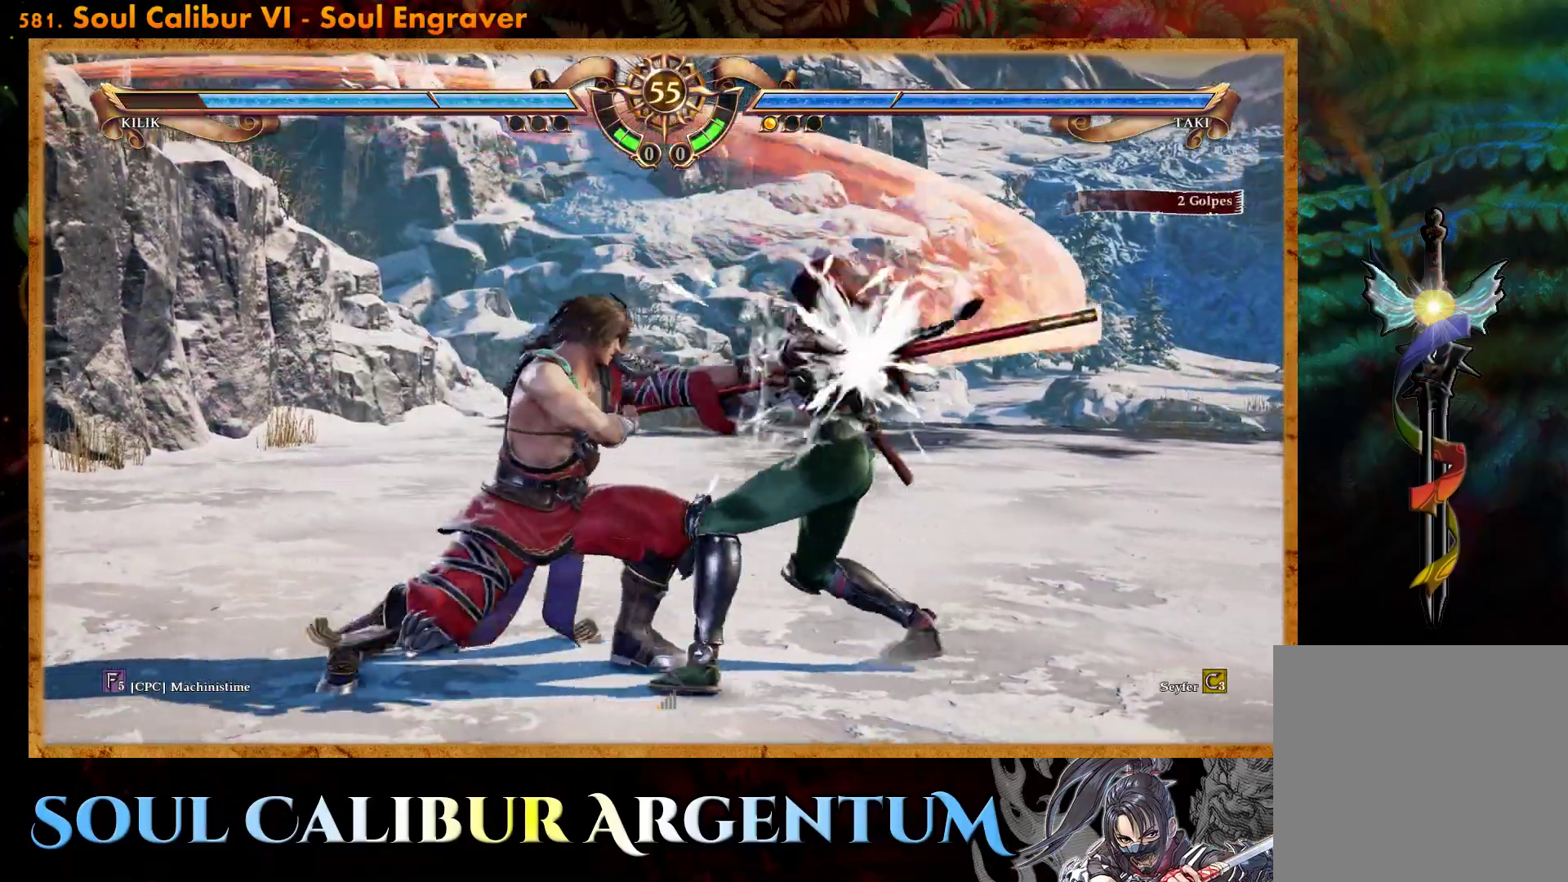
{"buttons": ["CROSS"], "events": []}
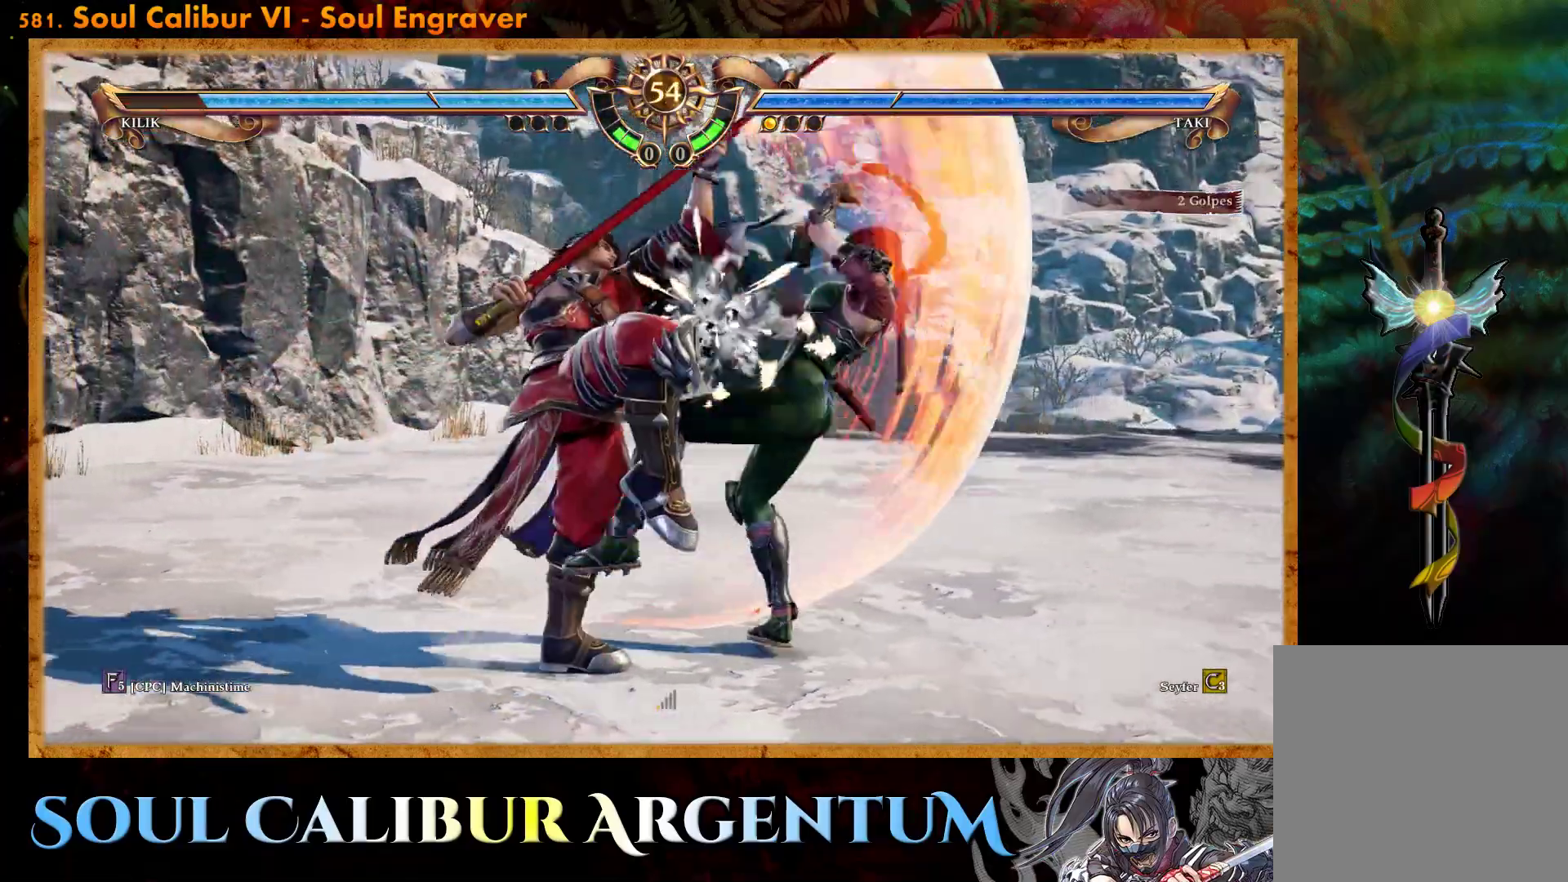
{"buttons": ["R2"], "events": [[133, "CROSS", "up"], [167, "DPAD_DOWN", "down"], [167, "DPAD_LEFT", "down"], [233, "TRIANGLE", "down"], [400, "DPAD_DOWN", "up"], [417, "DPAD_LEFT", "up"], [433, "TRIANGLE", "up"], [500, "R2", "down"]]}
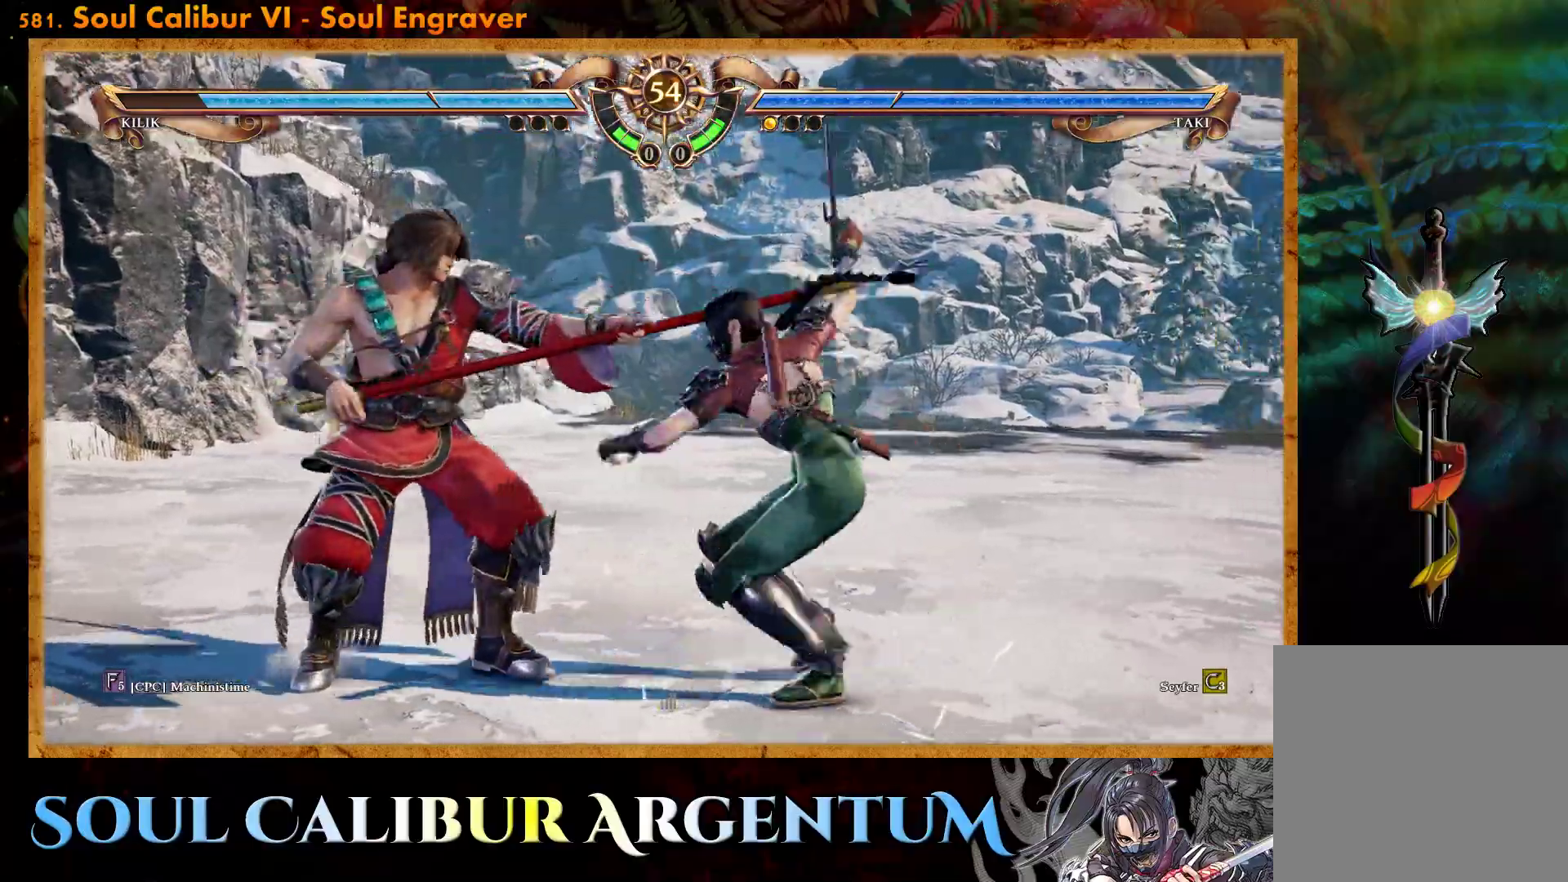
{"buttons": [], "events": [[150, "R2", "up"], [217, "CIRCLE", "down"], [300, "CIRCLE", "up"], [367, "CIRCLE", "down"], [450, "CIRCLE", "up"]]}
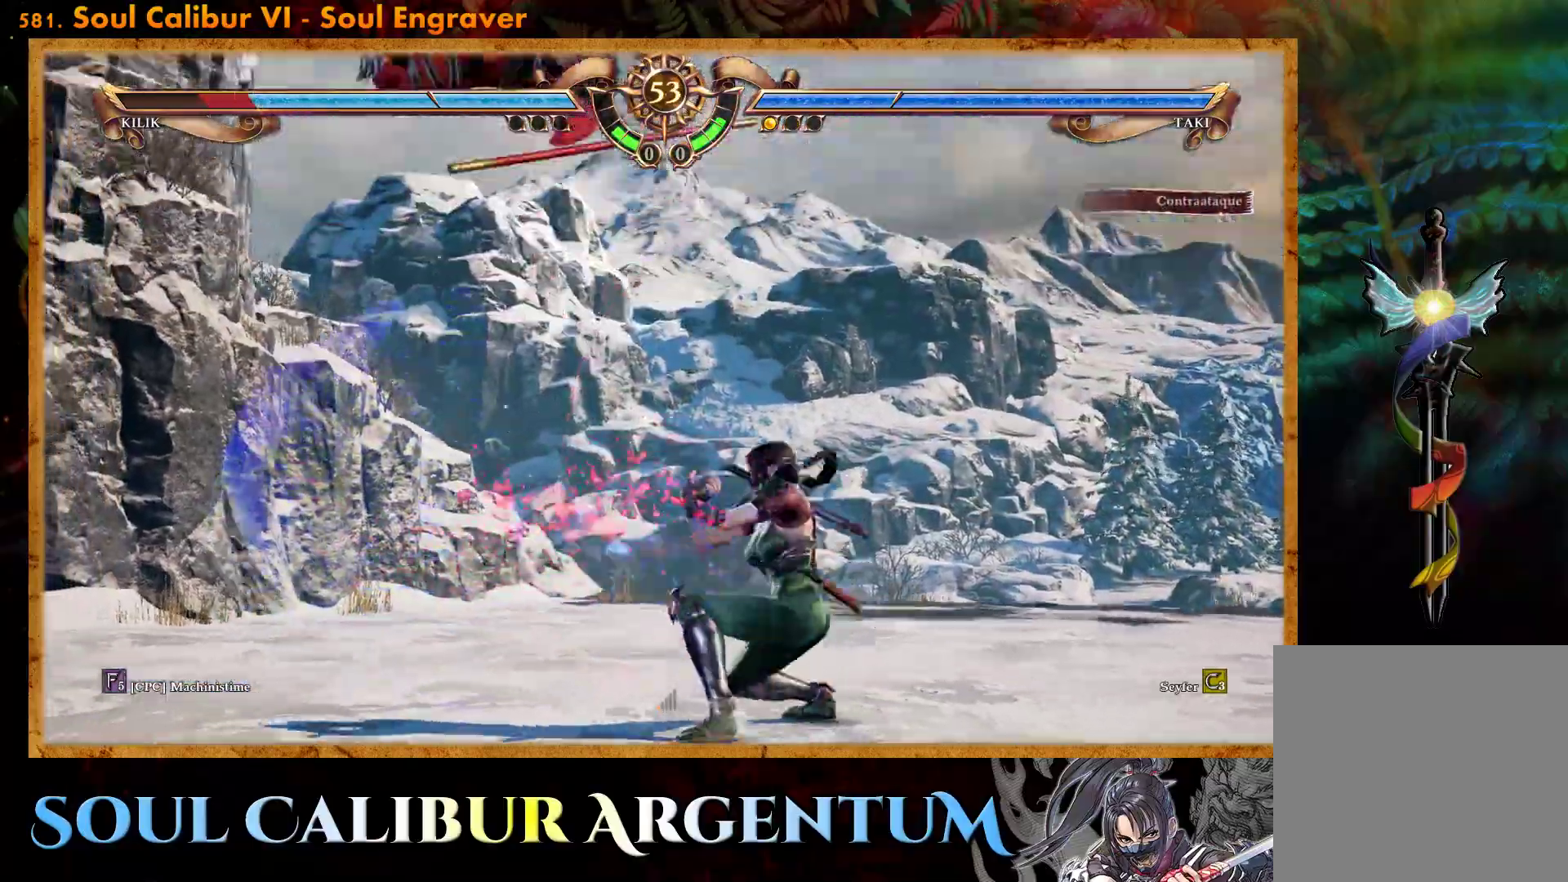
{"buttons": ["SQUARE"], "events": [[117, "SQUARE", "down"], [183, "SQUARE", "up"], [267, "SQUARE", "down"], [350, "SQUARE", "up"], [433, "SQUARE", "down"]]}
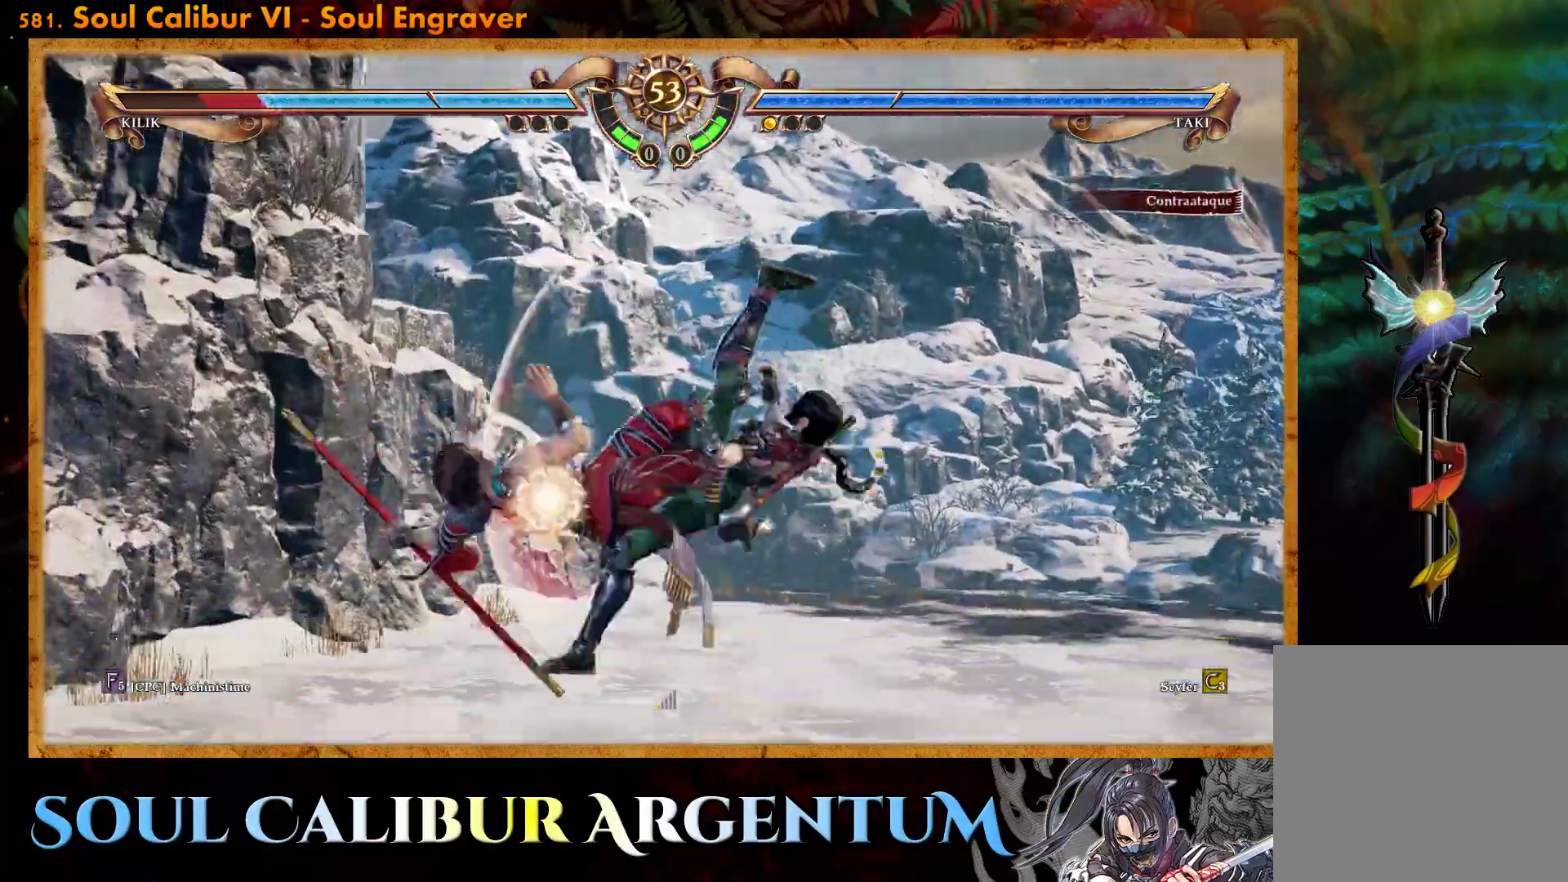
{"buttons": [], "events": [[17, "SQUARE", "up"], [100, "SQUARE", "down"], [200, "SQUARE", "up"]]}
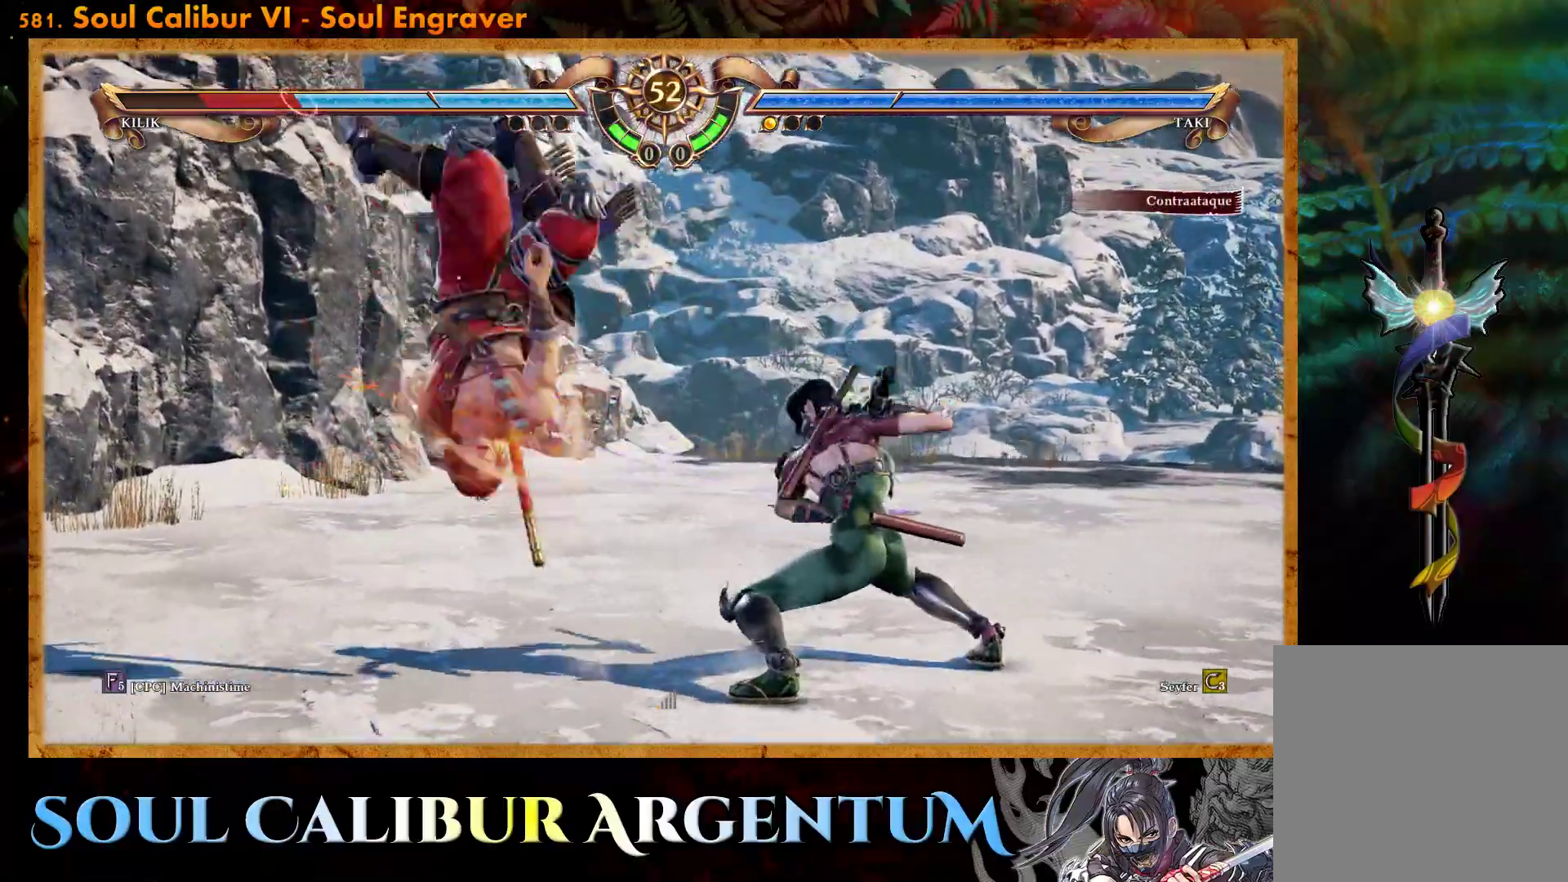
{"buttons": ["DPAD_LEFT"], "events": [[133, "SQUARE", "down"], [233, "DPAD_LEFT", "down"], [250, "SQUARE", "up"], [333, "R2", "down"], [433, "TRIANGLE", "down"], [450, "R2", "up"], [483, "TRIANGLE", "up"]]}
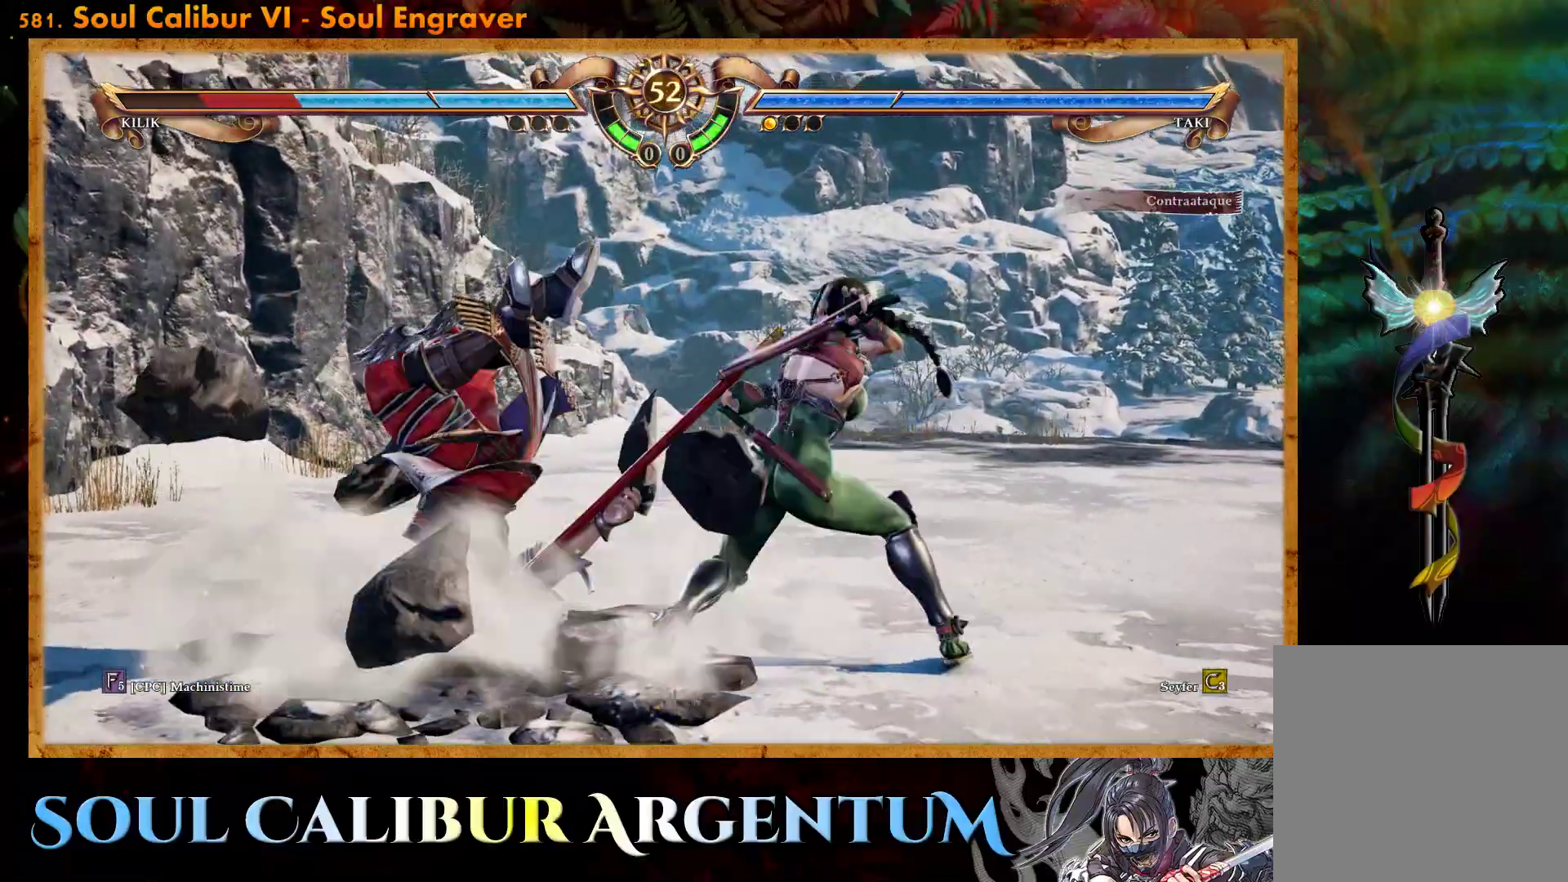
{"buttons": ["DPAD_RIGHT"], "events": [[233, "DPAD_LEFT", "up"], [400, "DPAD_RIGHT", "down"]]}
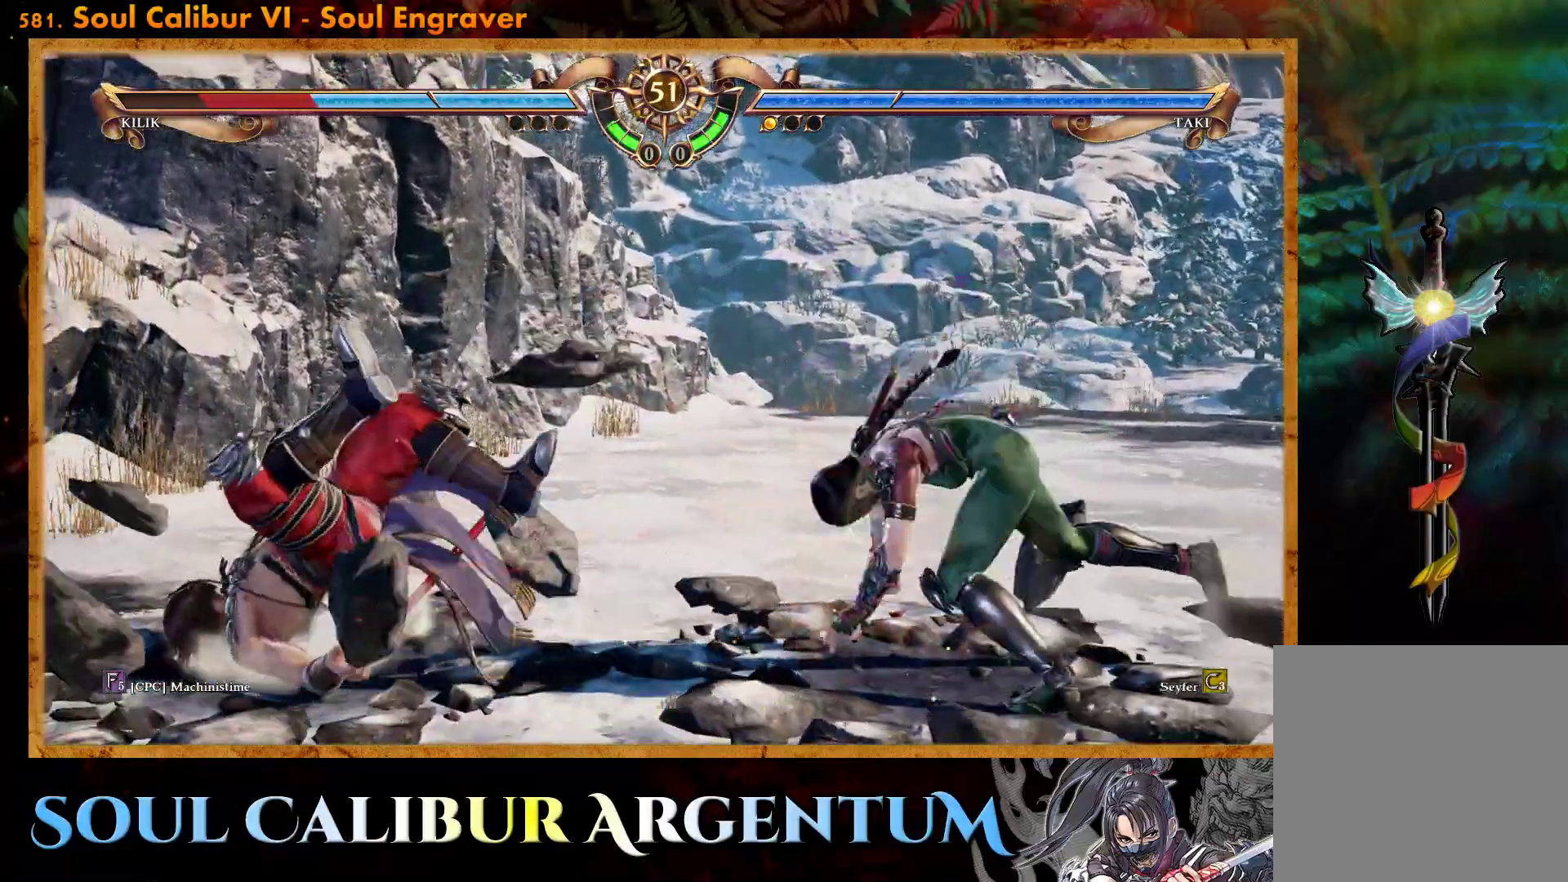
{"buttons": ["L2"], "events": [[133, "DPAD_RIGHT", "up"], [200, "L2", "down"]]}